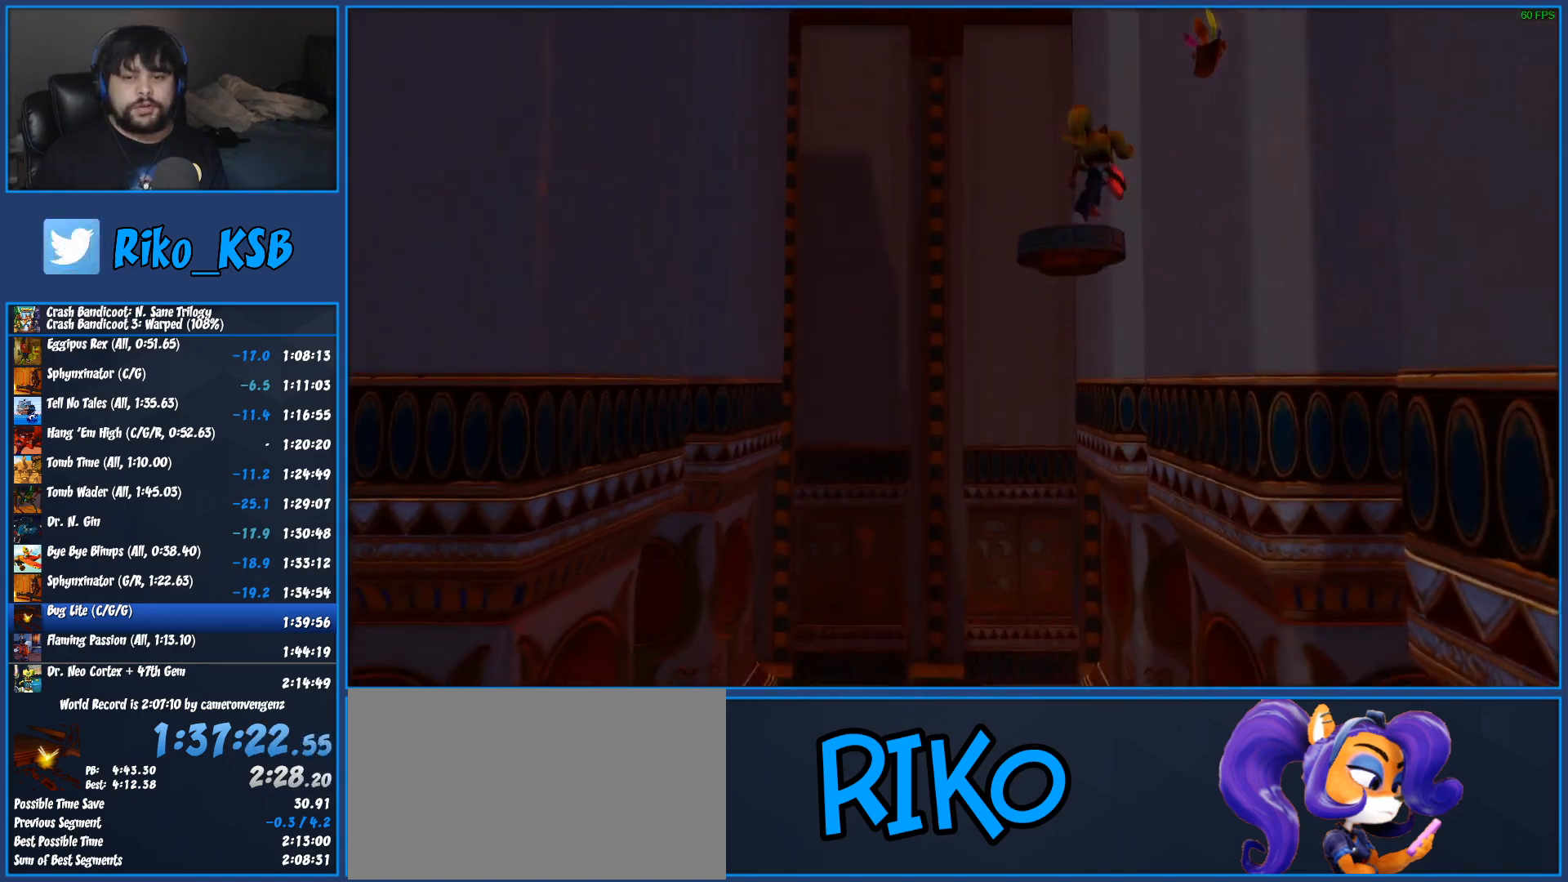
Gameplay with a controller (PlayStation layout); each line is a JSON object with the inputs held at the frame after it. "events" lists button and stick changes between this image and that frame as [ms after this image, input, new state], when the widget could be followed in between. Not read: R3 right_stick.
{"buttons": [], "left_stick": "up-right", "events": []}
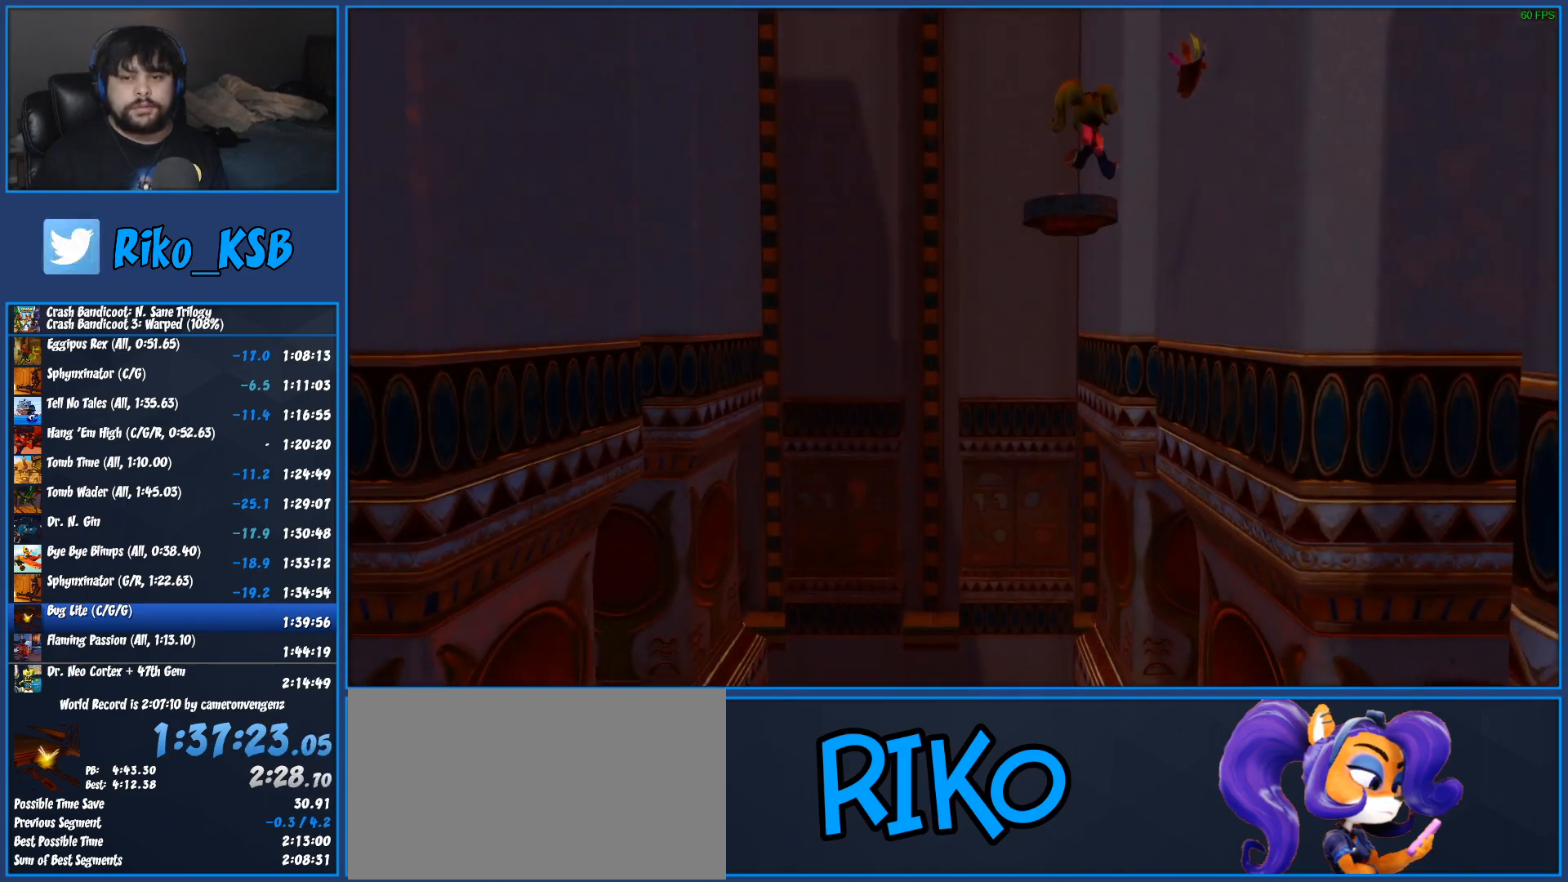
{"buttons": [], "left_stick": "up-right", "events": []}
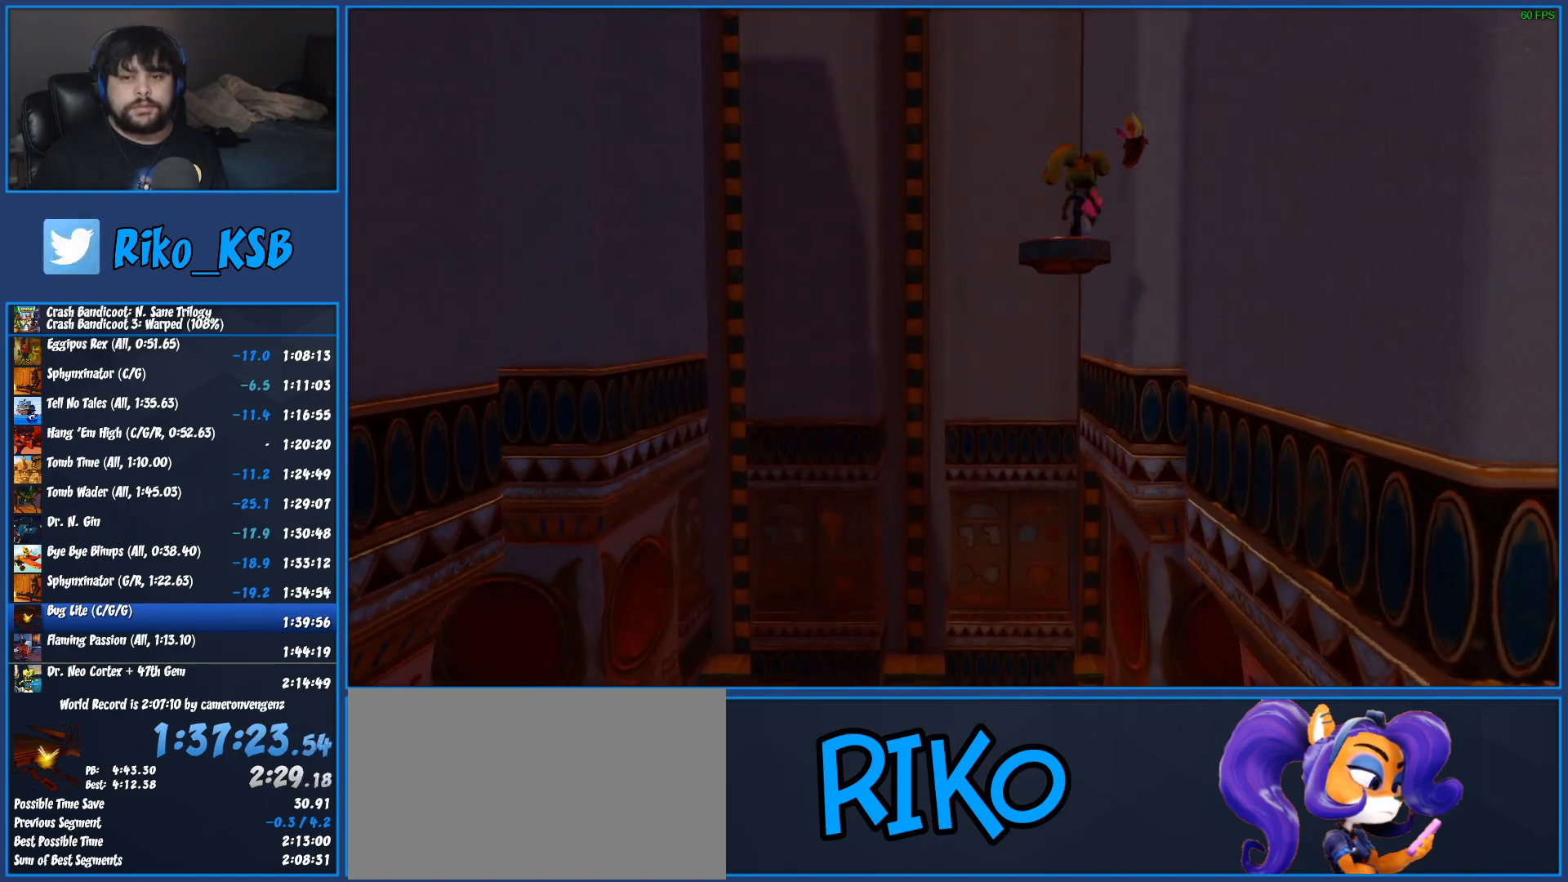
{"buttons": ["SQUARE", "R1"], "left_stick": "up-right", "events": [[400, "R1", "down"], [500, "SQUARE", "down"]]}
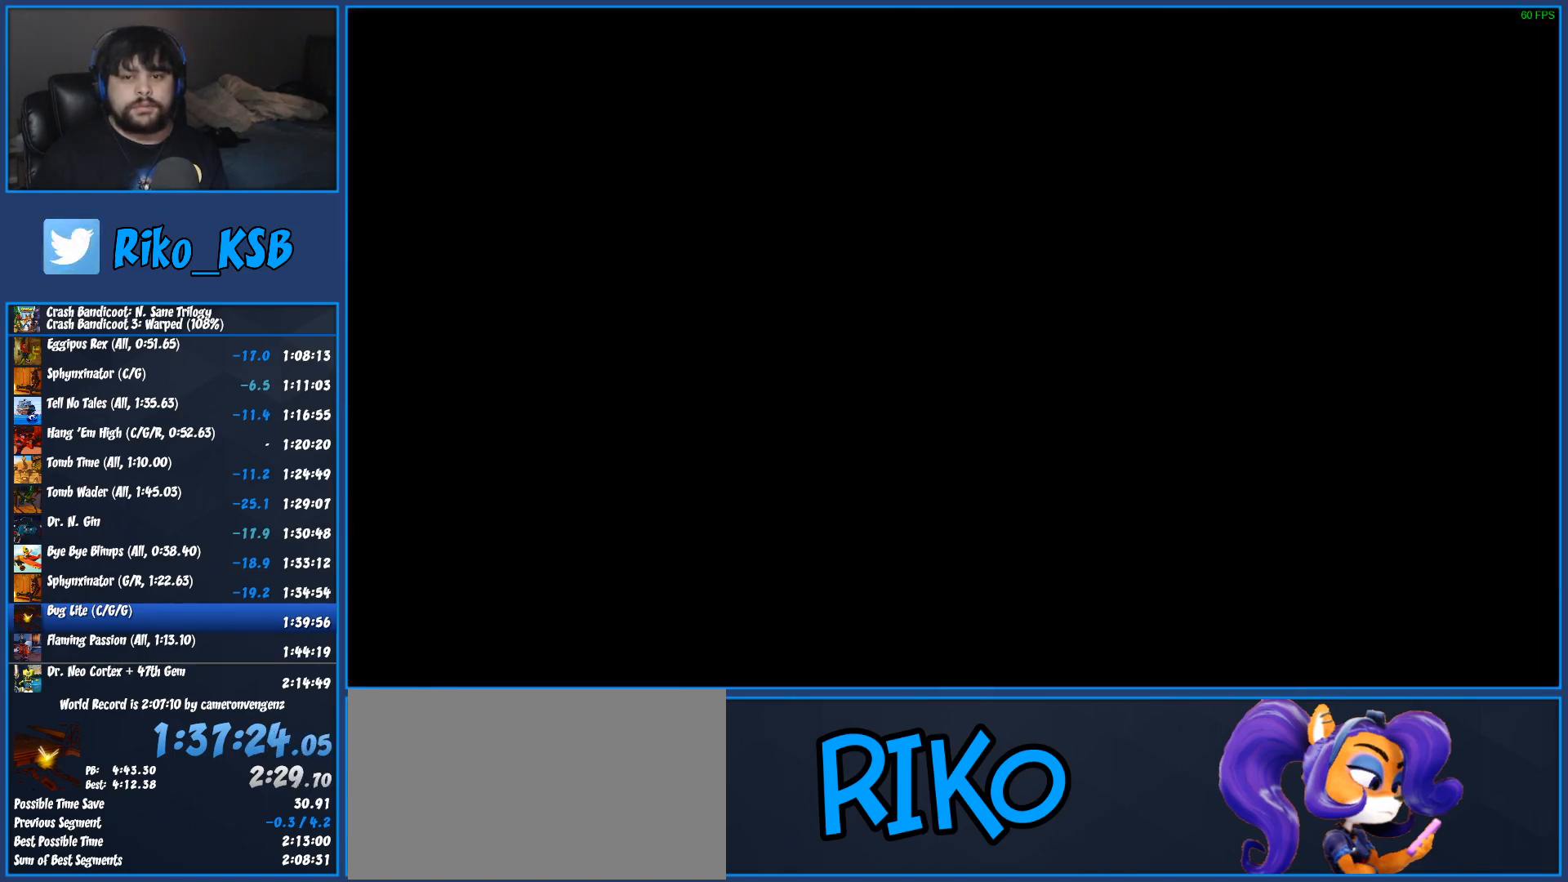
{"buttons": [], "left_stick": "up-right", "events": [[33, "R1", "up"], [100, "SQUARE", "up"]]}
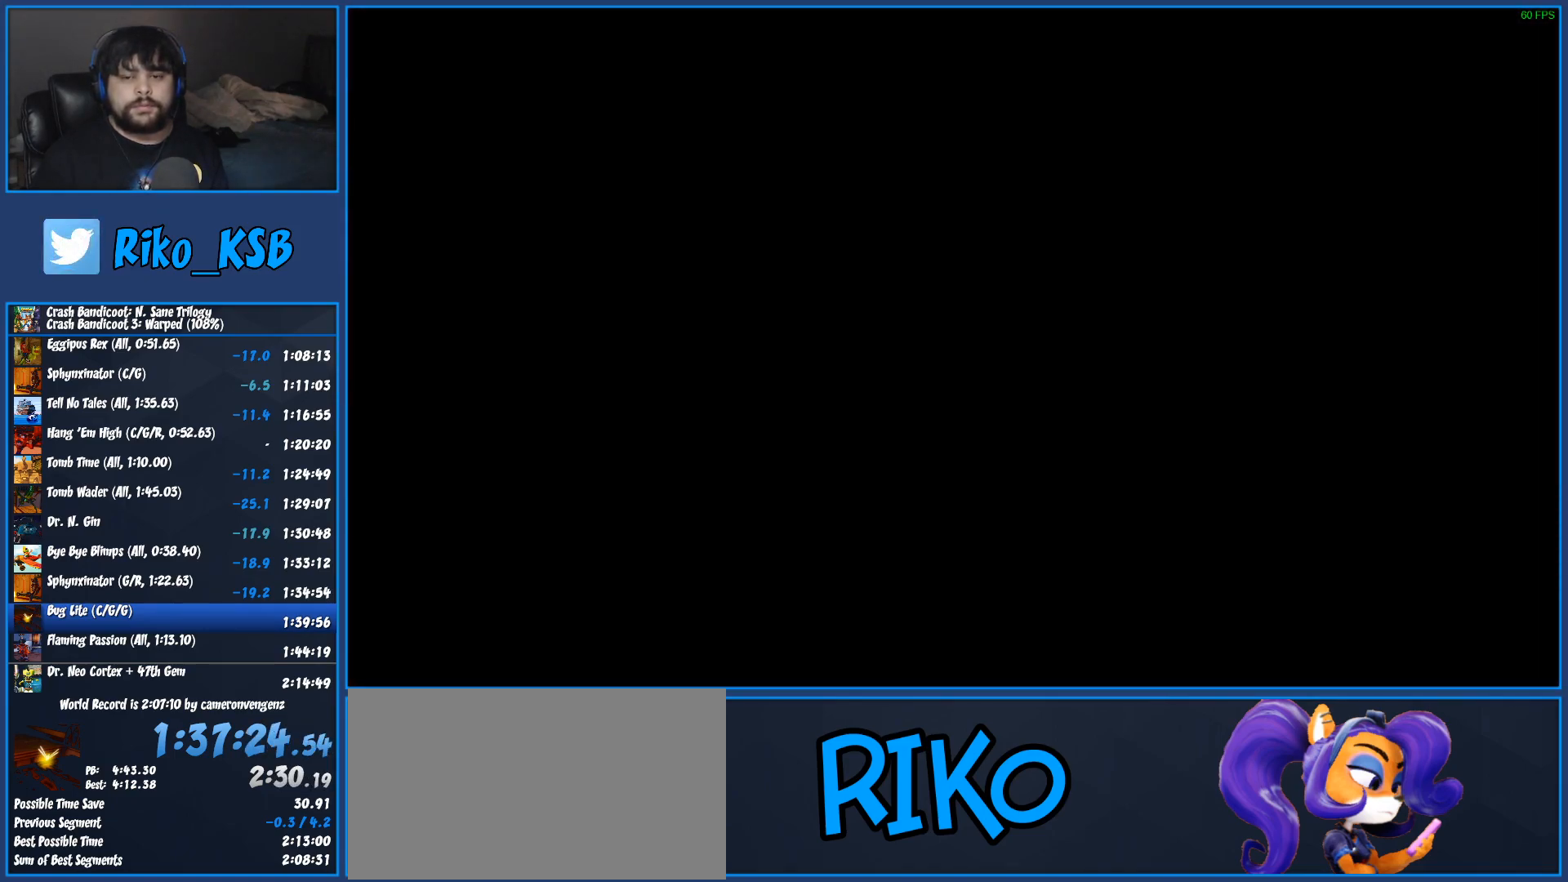
{"buttons": [], "left_stick": "up-right", "events": []}
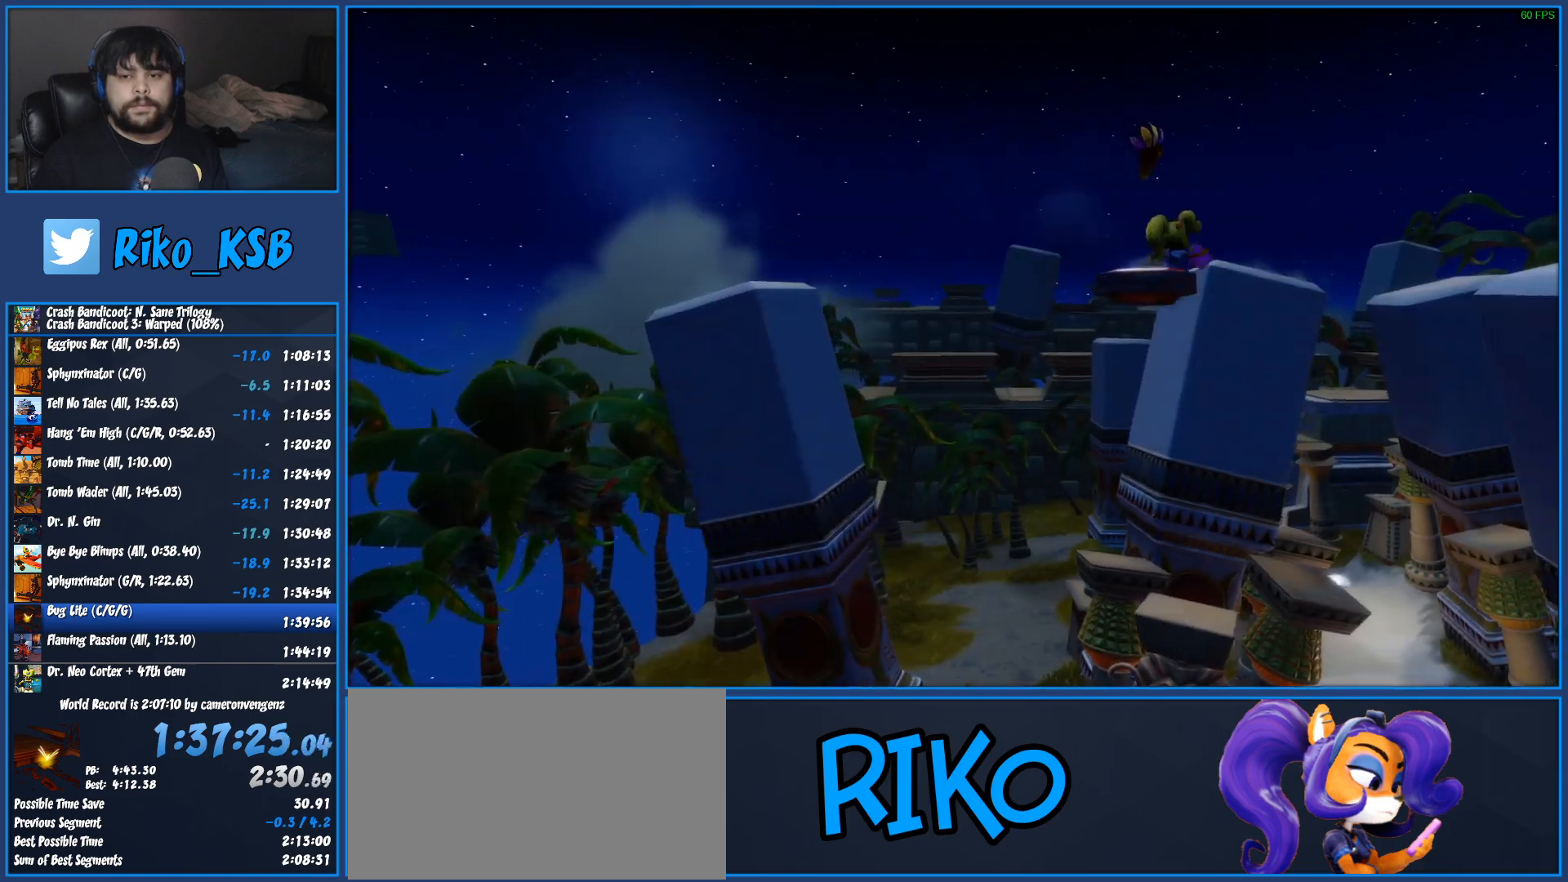
{"buttons": [], "left_stick": "up-right", "events": []}
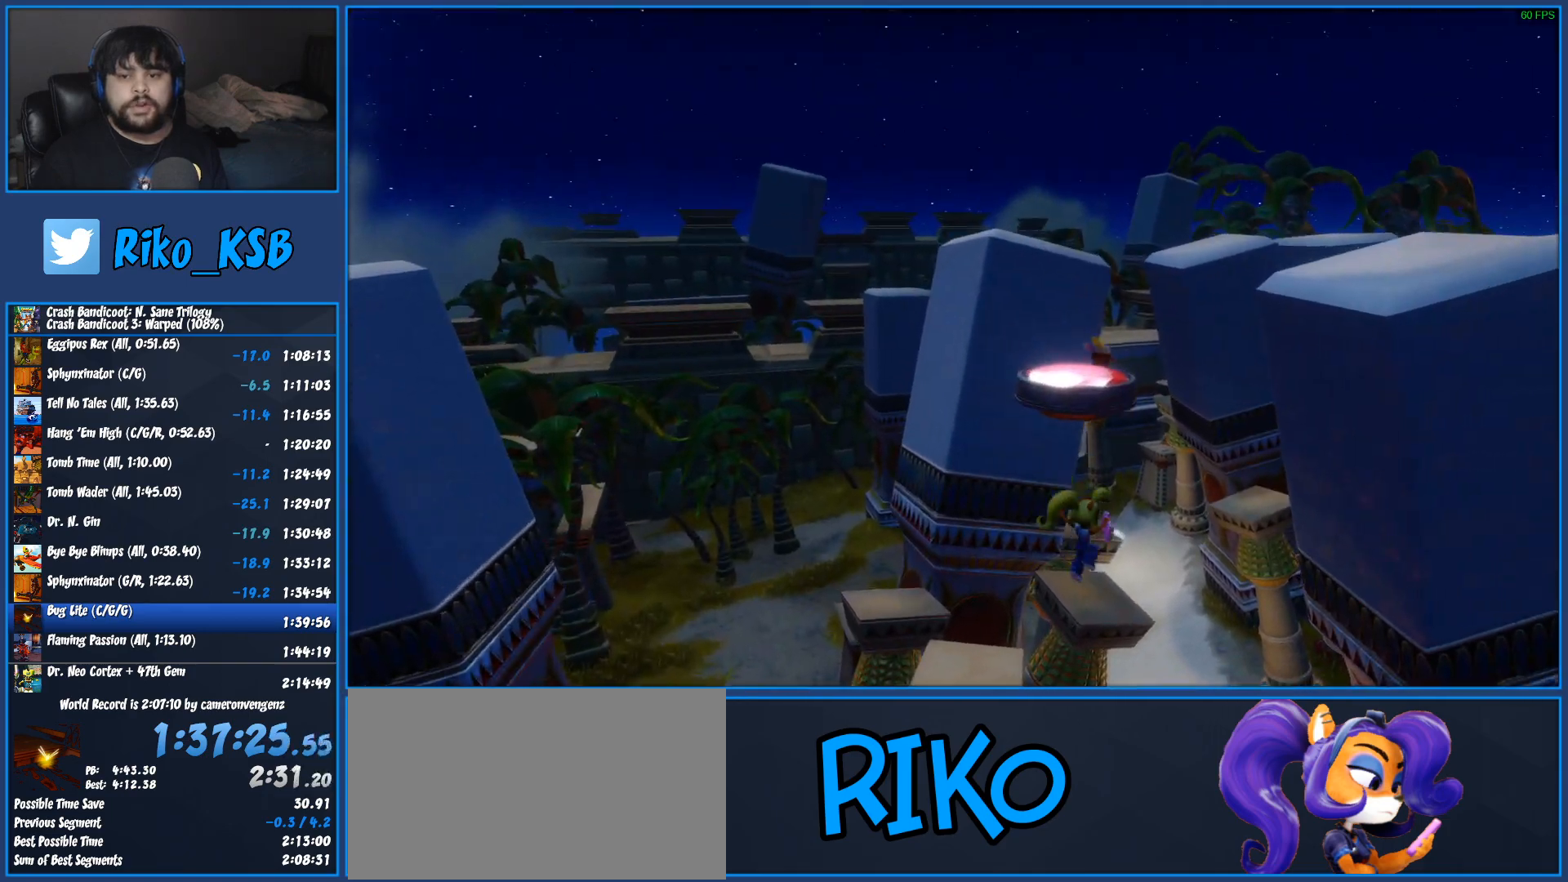
{"buttons": [], "left_stick": "up", "events": [[333, "left_stick", "up"]]}
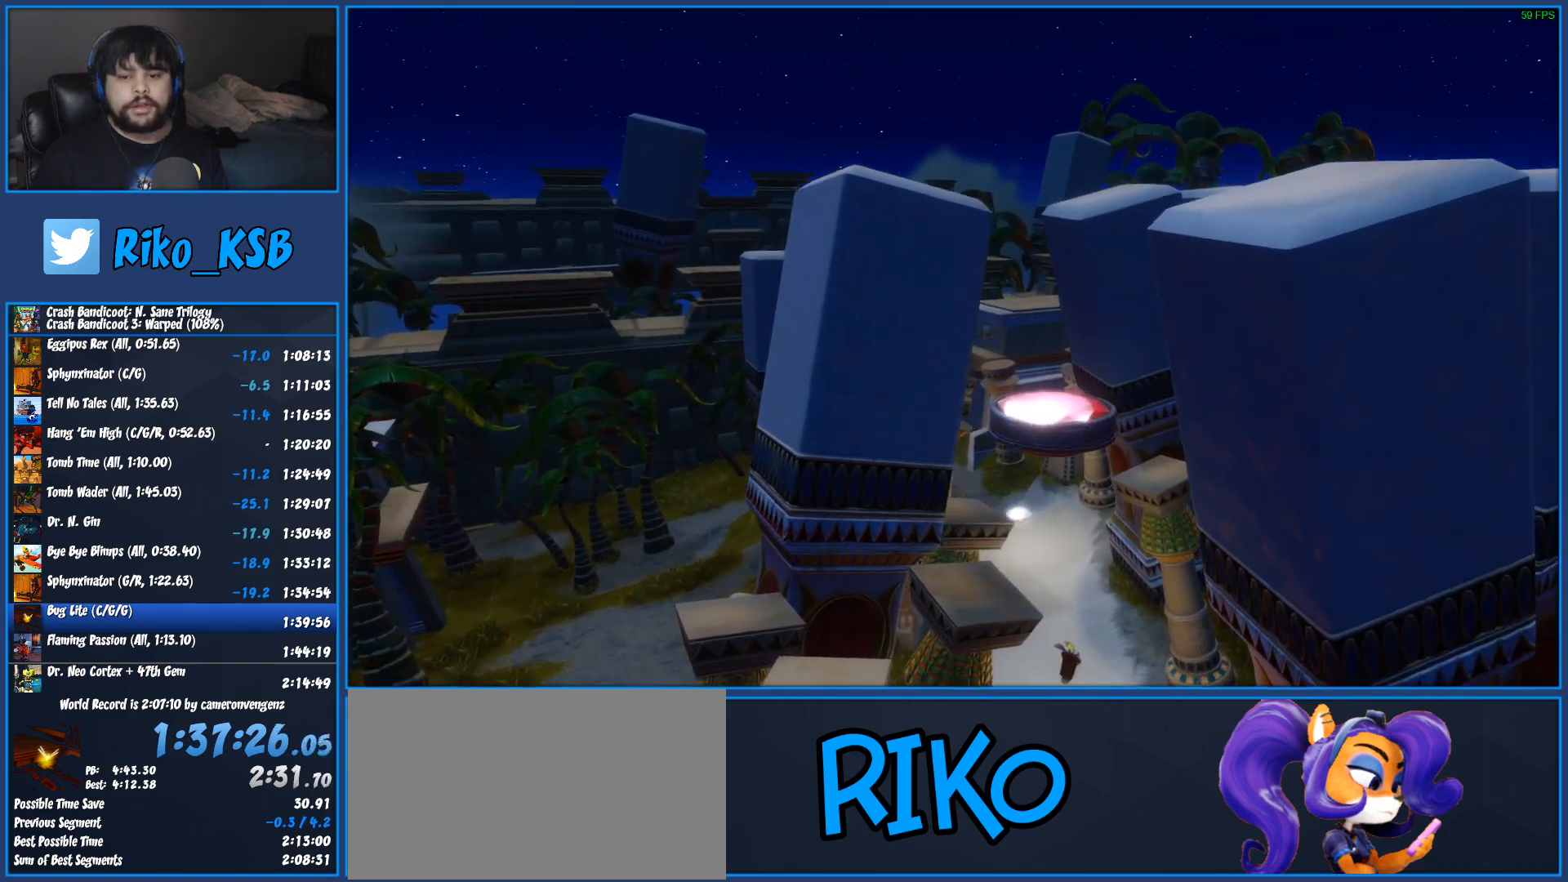
{"buttons": ["SQUARE"], "left_stick": "up", "events": [[167, "R1", "down"], [300, "R1", "up"], [367, "SQUARE", "down"]]}
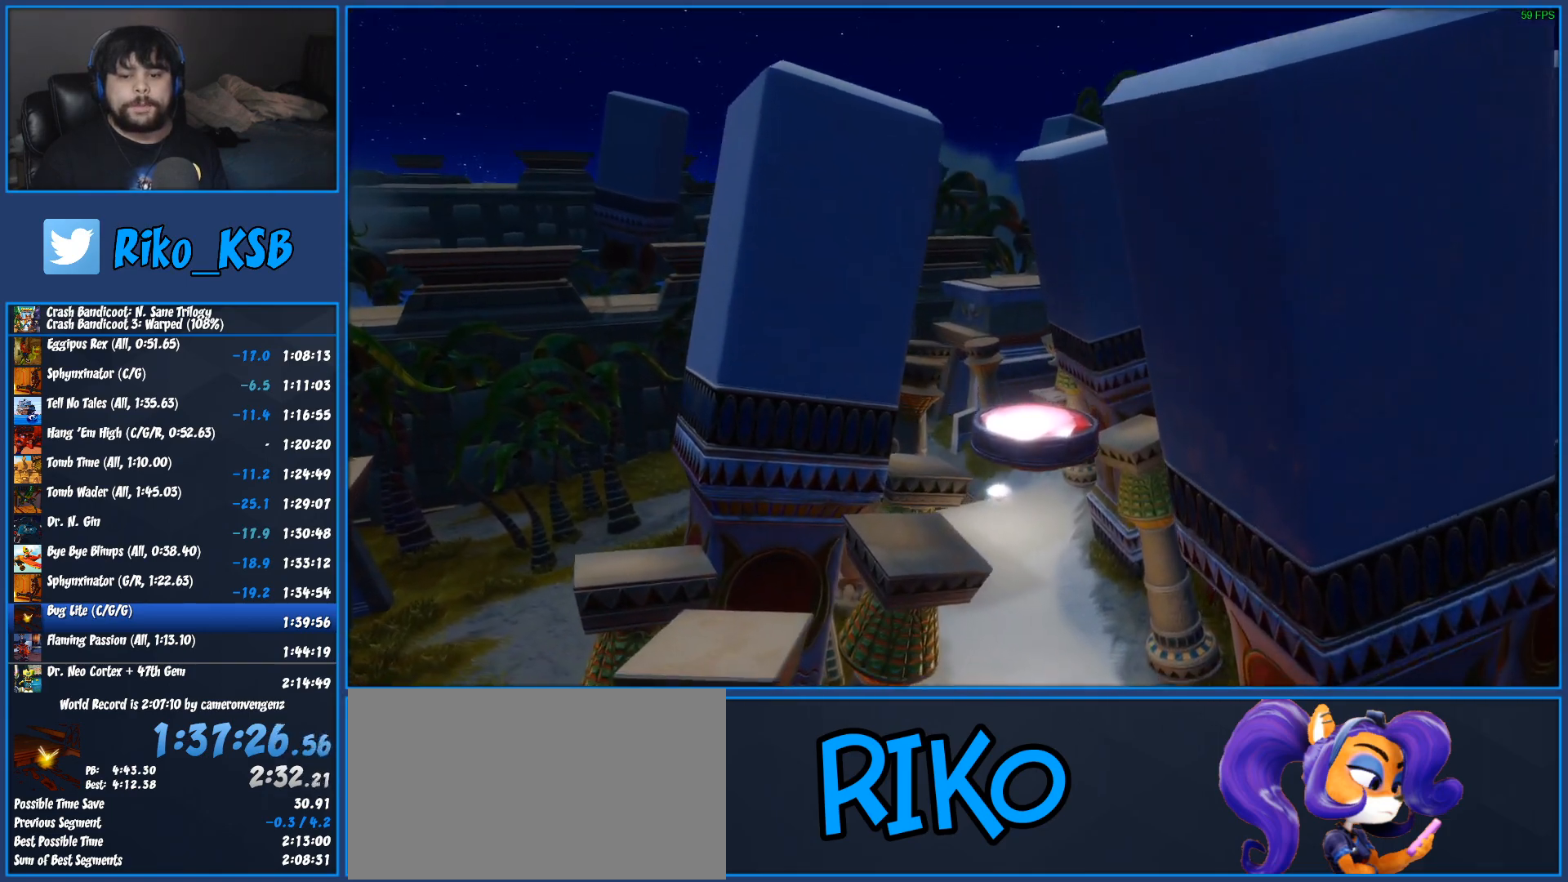
{"buttons": [], "left_stick": "up", "events": [[17, "SQUARE", "up"], [350, "R1", "down"], [500, "R1", "up"]]}
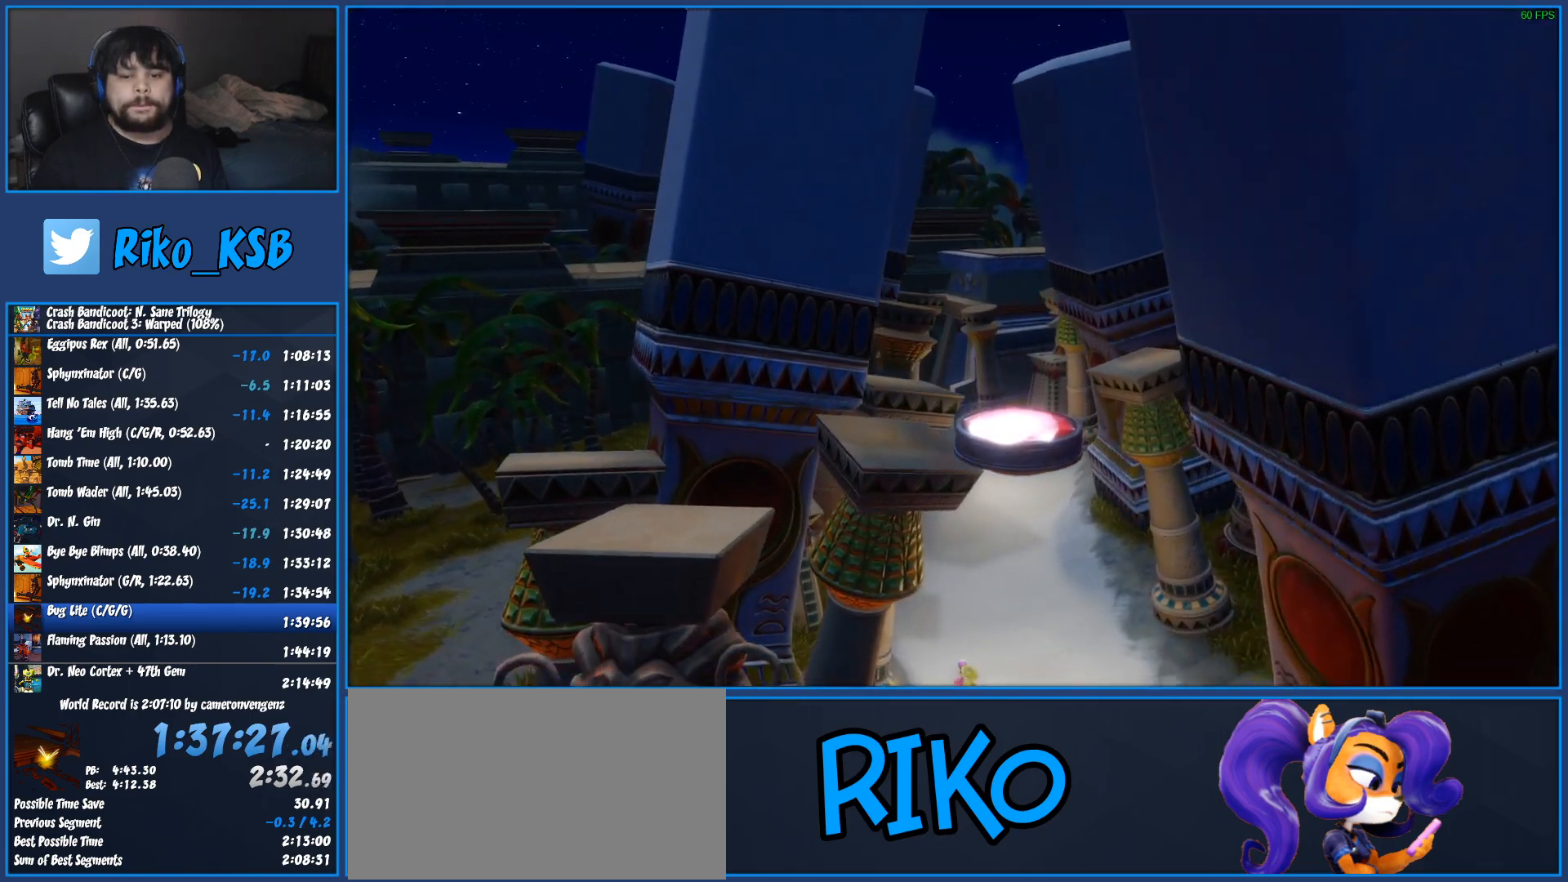
{"buttons": [], "left_stick": "up", "events": [[100, "SQUARE", "down"], [250, "SQUARE", "up"]]}
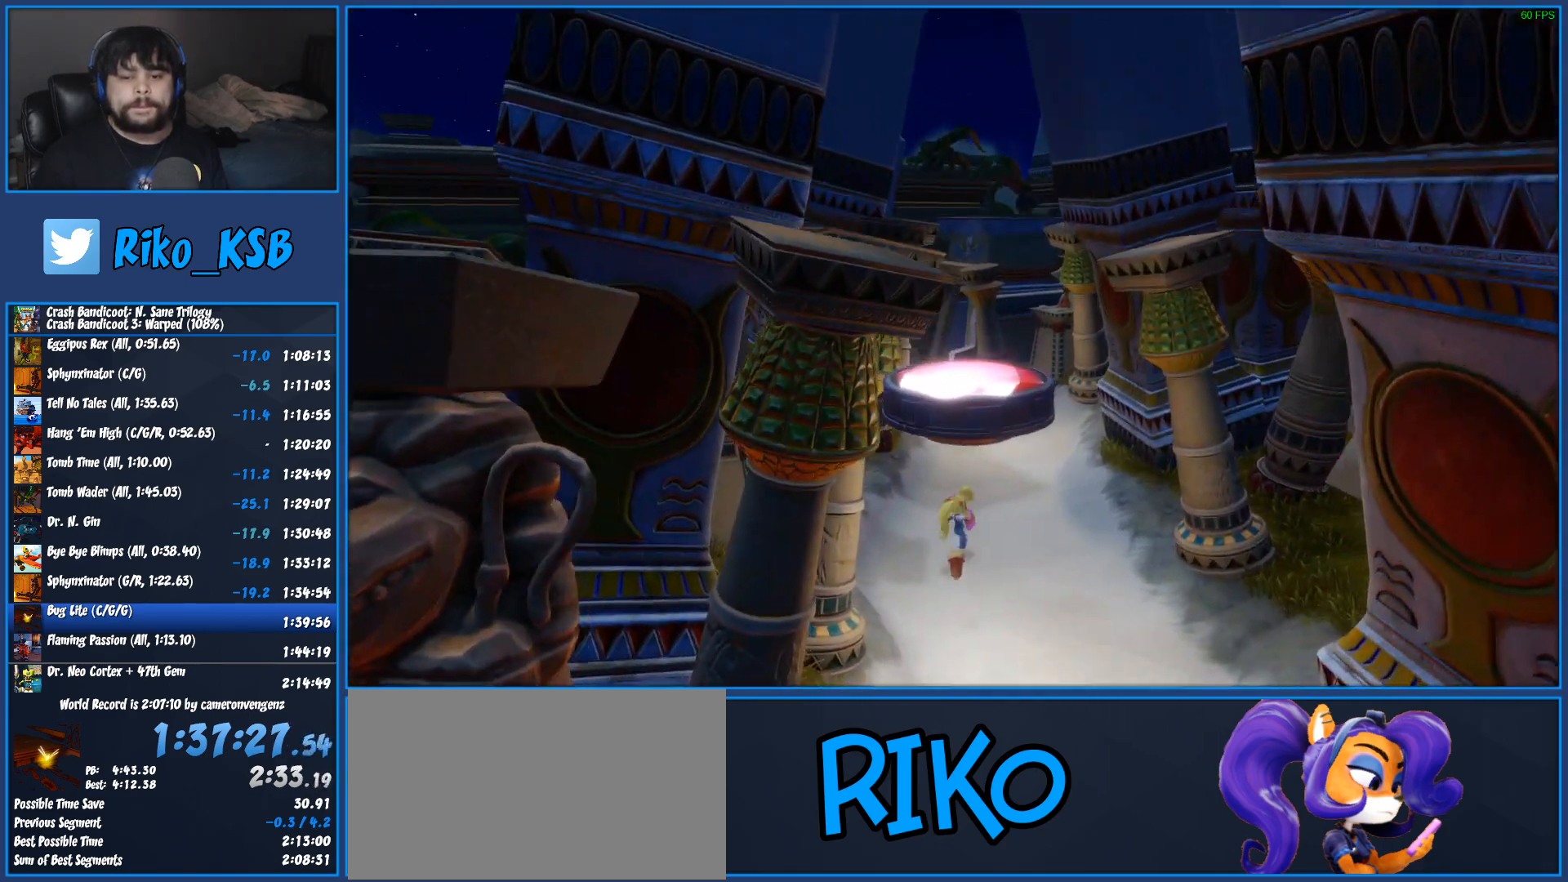
{"buttons": [], "left_stick": "up", "events": [[17, "R1", "down"], [183, "R1", "up"], [267, "SQUARE", "down"], [400, "SQUARE", "up"]]}
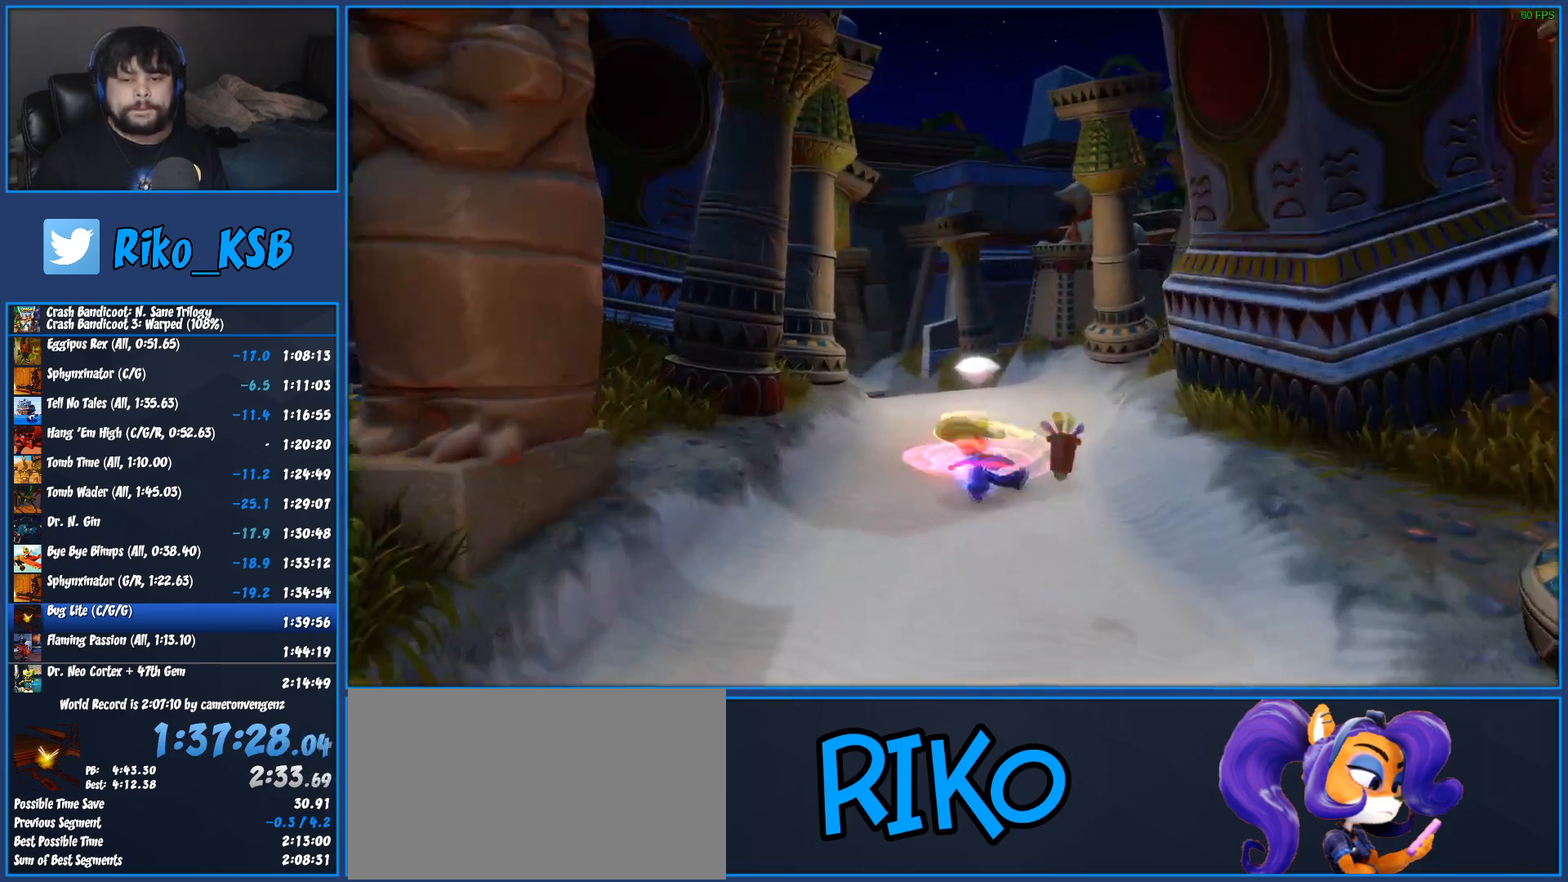
{"buttons": ["SQUARE"], "left_stick": "up", "events": [[150, "R1", "down"], [283, "R1", "up"], [400, "SQUARE", "down"]]}
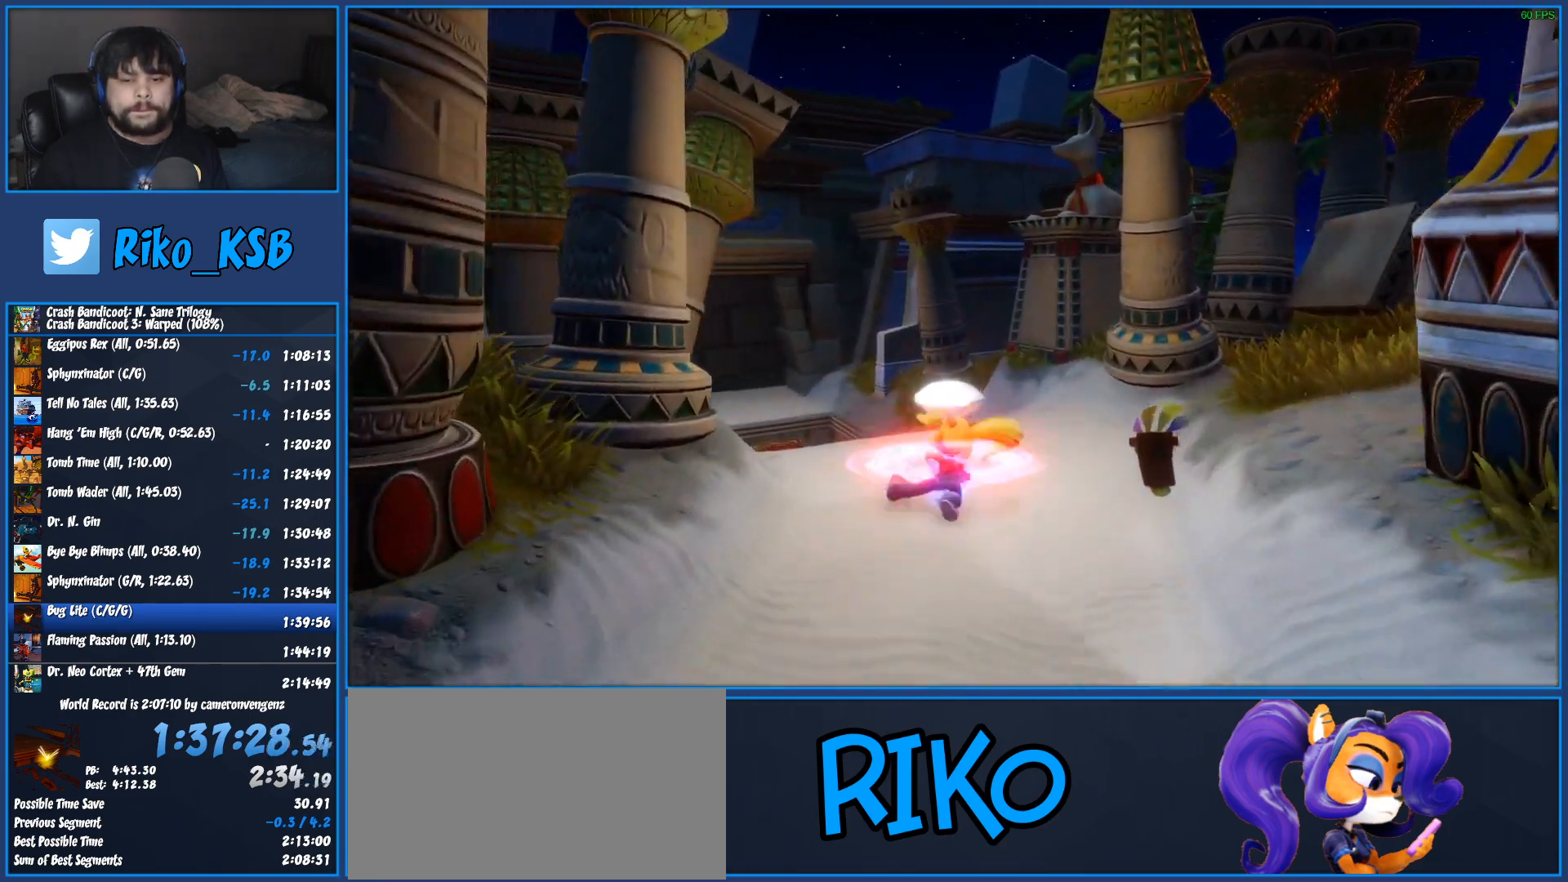
{"buttons": [], "left_stick": "up", "events": [[67, "SQUARE", "up"], [317, "R1", "down"], [433, "R1", "up"]]}
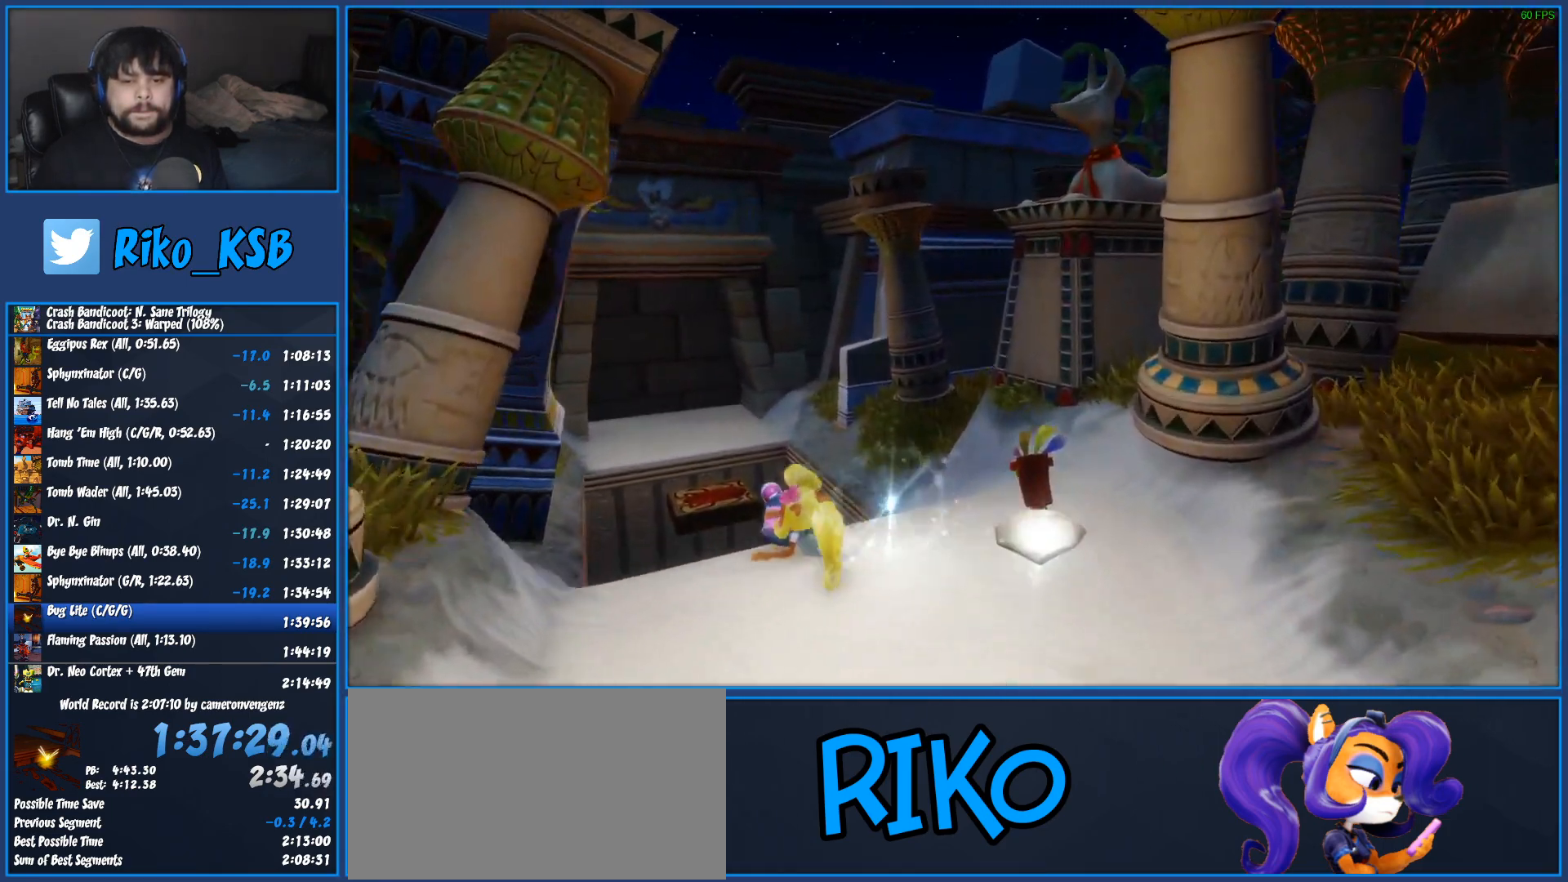
{"buttons": ["R1"], "left_stick": "up", "events": [[83, "SQUARE", "down"], [267, "SQUARE", "up"], [483, "R1", "down"]]}
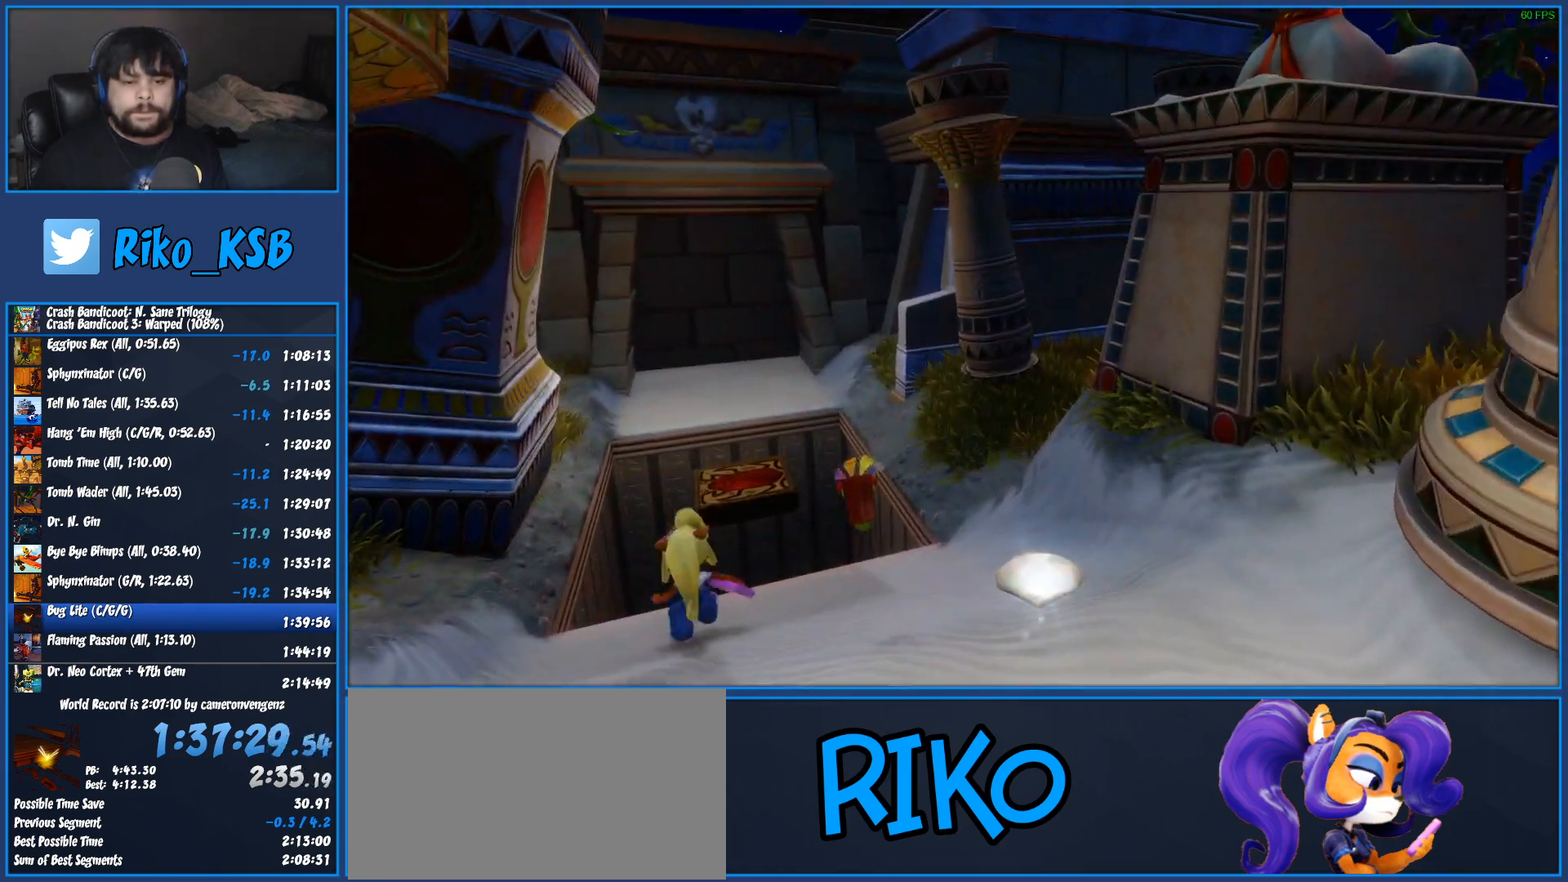
{"buttons": [], "left_stick": "up", "events": [[117, "R1", "up"], [250, "SQUARE", "down"], [433, "SQUARE", "up"]]}
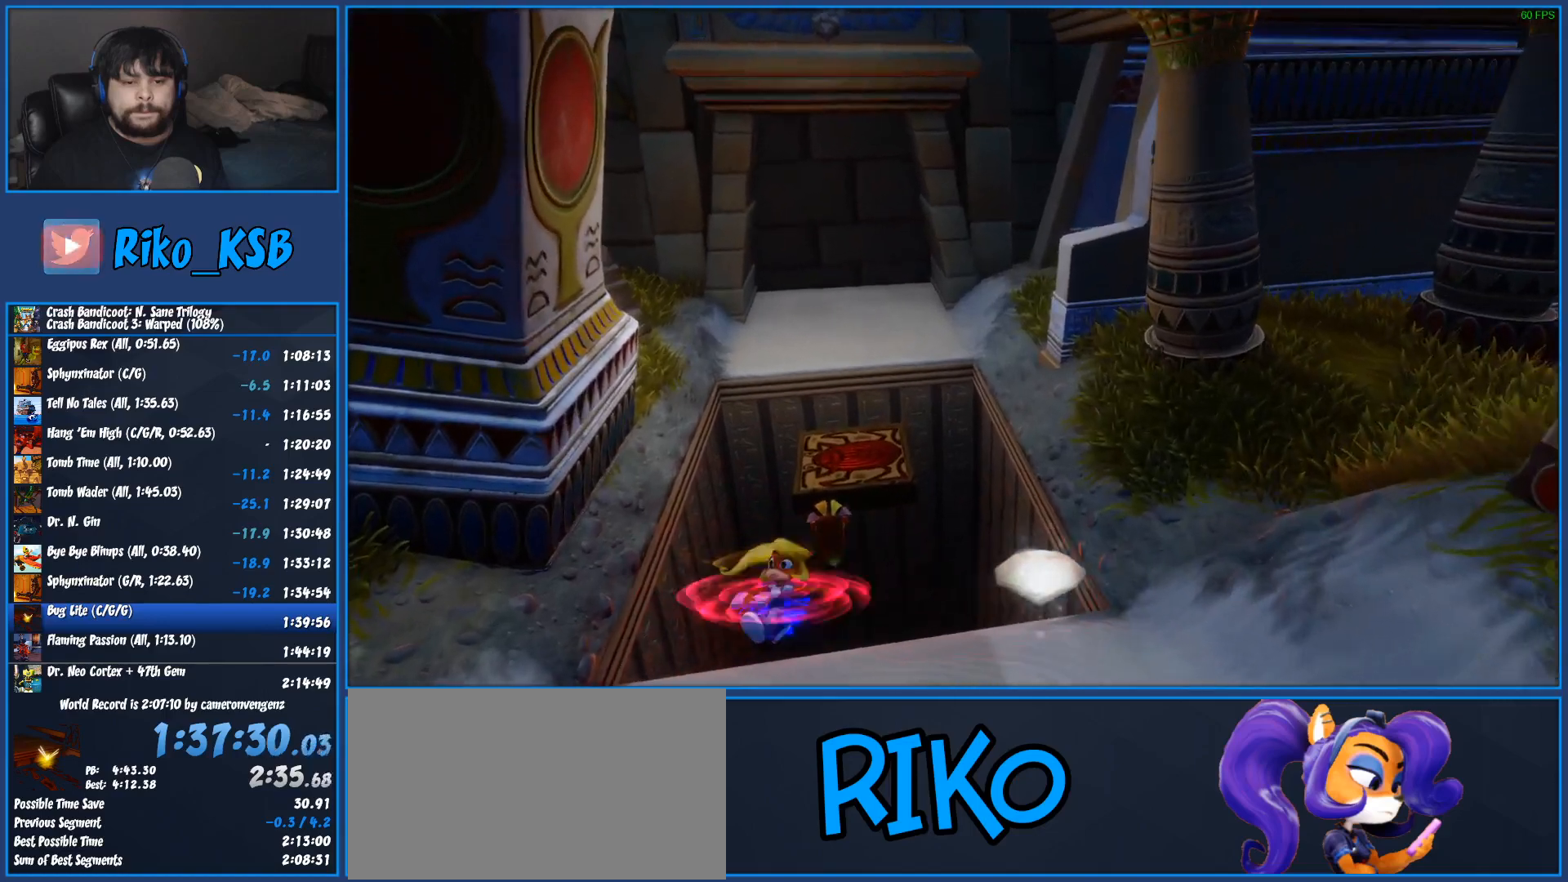
{"buttons": ["TRIANGLE"], "left_stick": "center", "events": [[300, "TRIANGLE", "down"], [400, "TRIANGLE", "up"], [400, "left_stick", "center"], [467, "TRIANGLE", "down"]]}
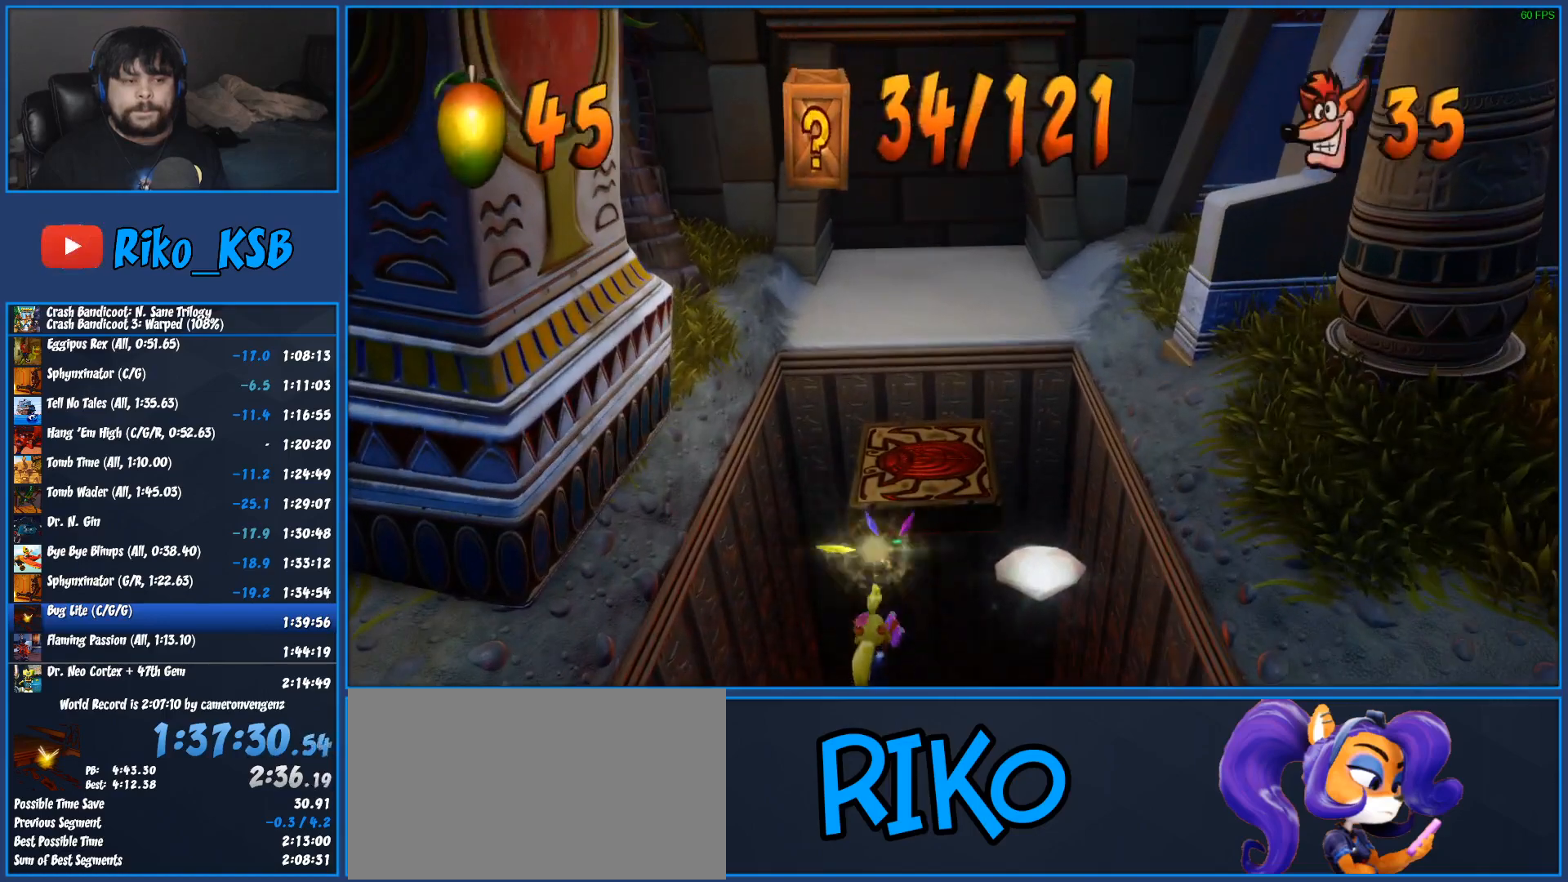
{"buttons": [], "left_stick": "center", "events": [[50, "TRIANGLE", "up"], [133, "TRIANGLE", "down"], [200, "TRIANGLE", "up"], [267, "TRIANGLE", "down"], [350, "TRIANGLE", "up"], [417, "TRIANGLE", "down"], [483, "TRIANGLE", "up"]]}
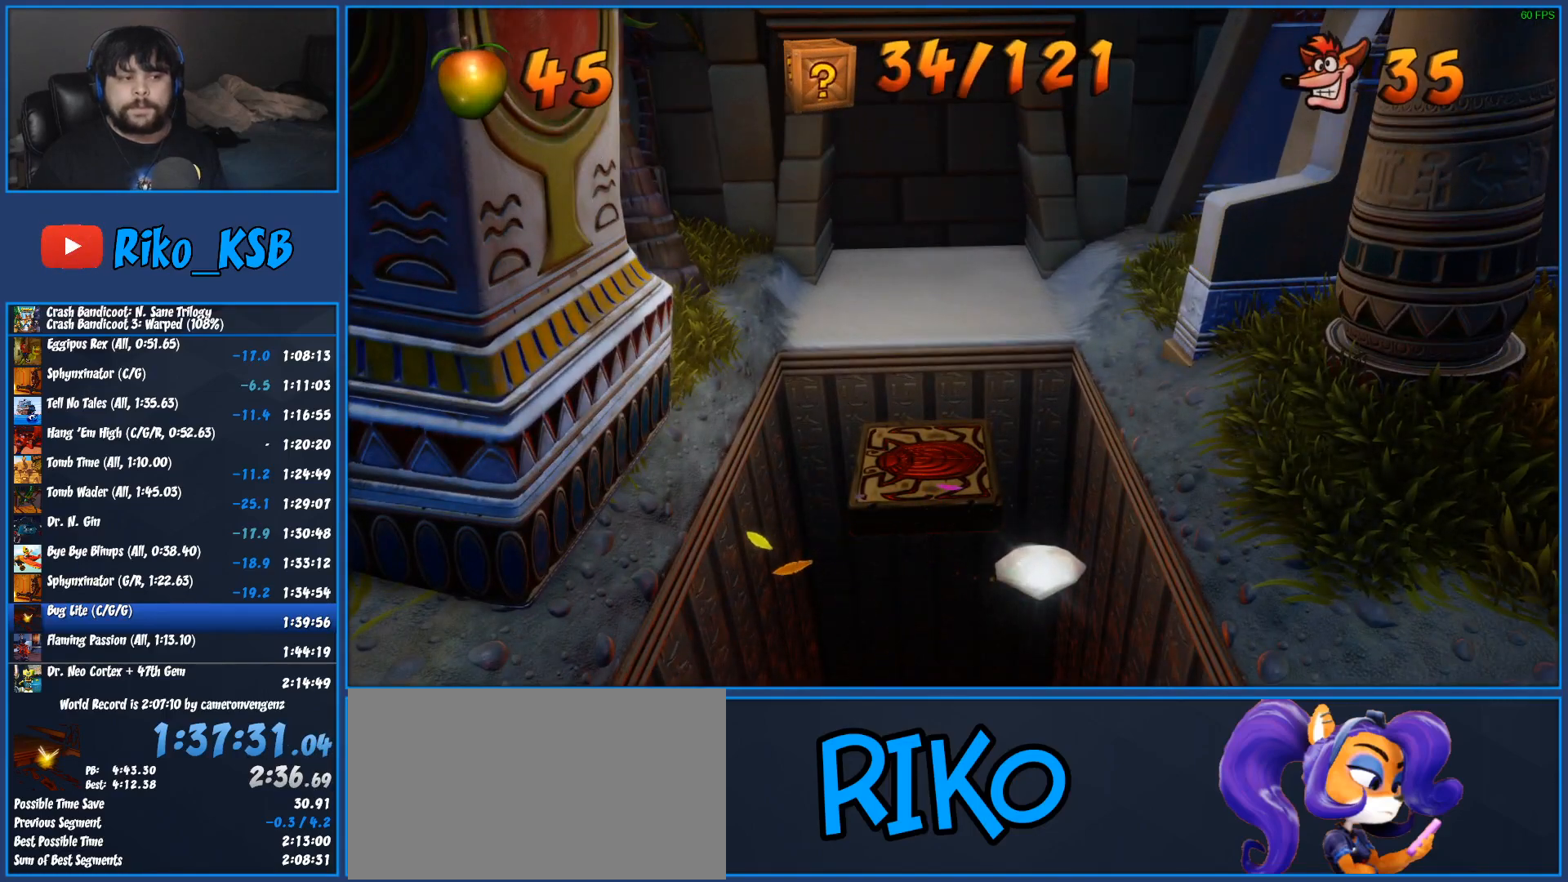
{"buttons": [], "left_stick": "center", "events": [[50, "TRIANGLE", "down"], [150, "TRIANGLE", "up"], [217, "TRIANGLE", "down"], [300, "TRIANGLE", "up"], [367, "TRIANGLE", "down"], [450, "TRIANGLE", "up"]]}
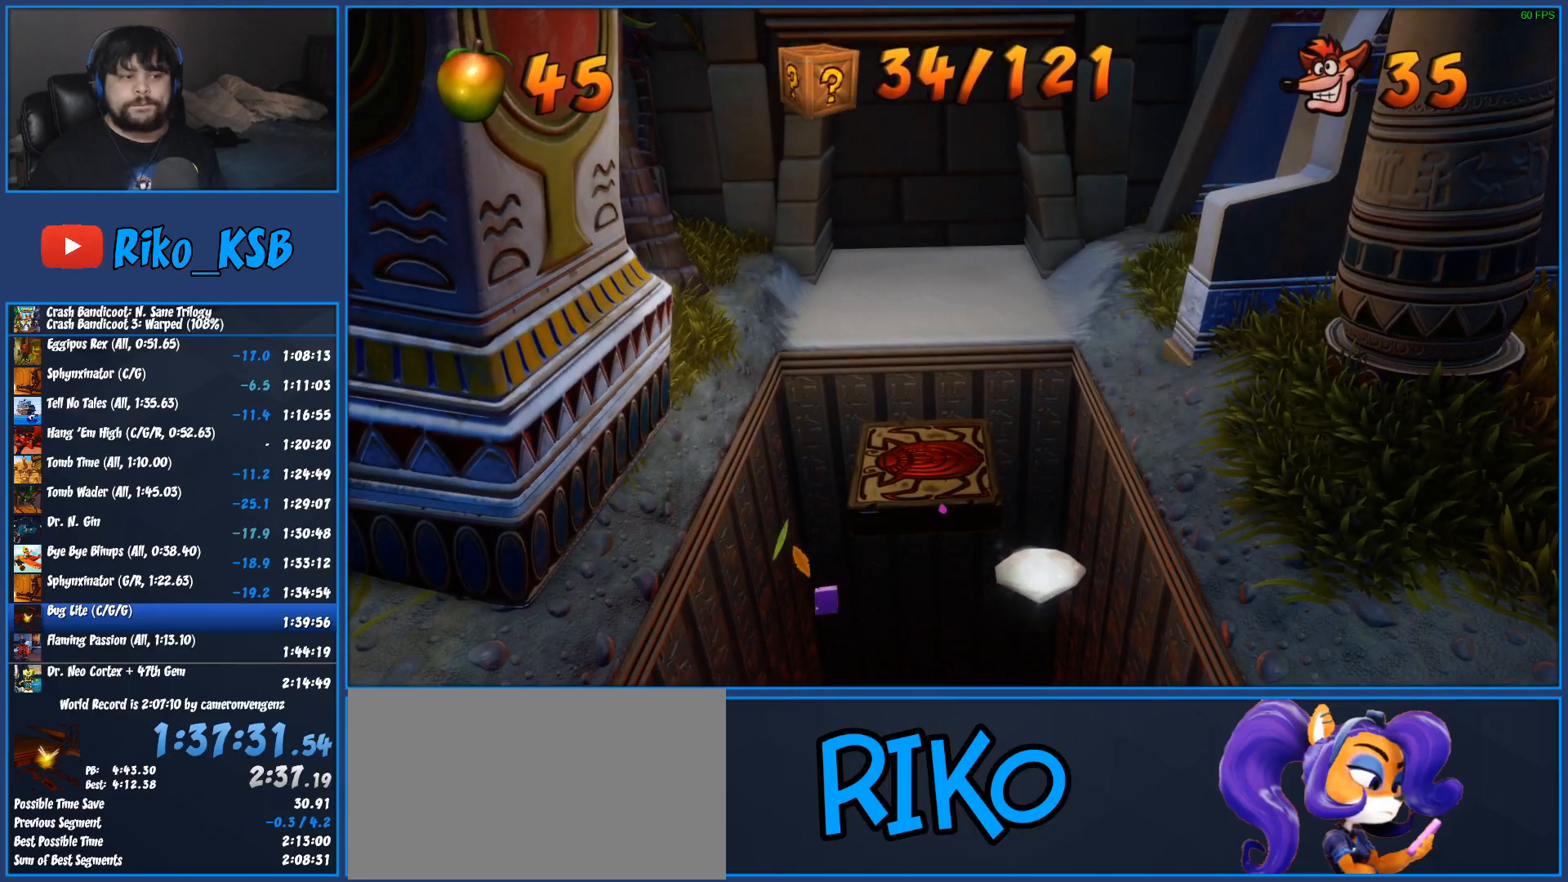
{"buttons": ["TRIANGLE"], "left_stick": "center", "events": [[17, "TRIANGLE", "down"], [100, "TRIANGLE", "up"], [167, "TRIANGLE", "down"], [250, "TRIANGLE", "up"], [317, "TRIANGLE", "down"], [400, "TRIANGLE", "up"], [467, "TRIANGLE", "down"]]}
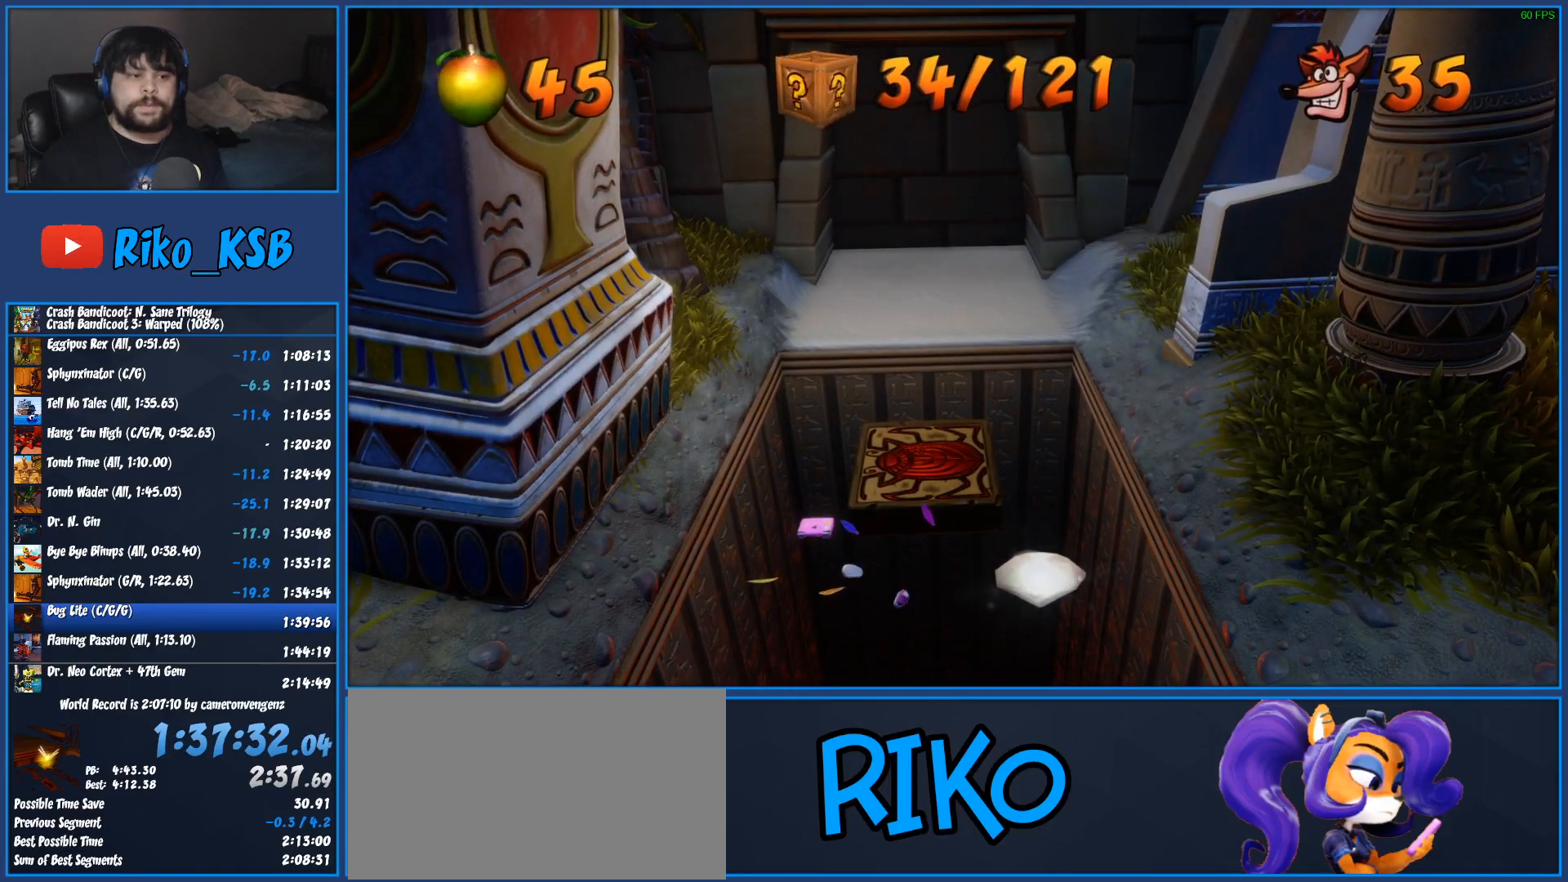
{"buttons": ["TRIANGLE"], "left_stick": "center", "events": [[33, "TRIANGLE", "up"], [117, "TRIANGLE", "down"], [200, "TRIANGLE", "up"], [267, "TRIANGLE", "down"], [367, "TRIANGLE", "up"], [433, "TRIANGLE", "down"]]}
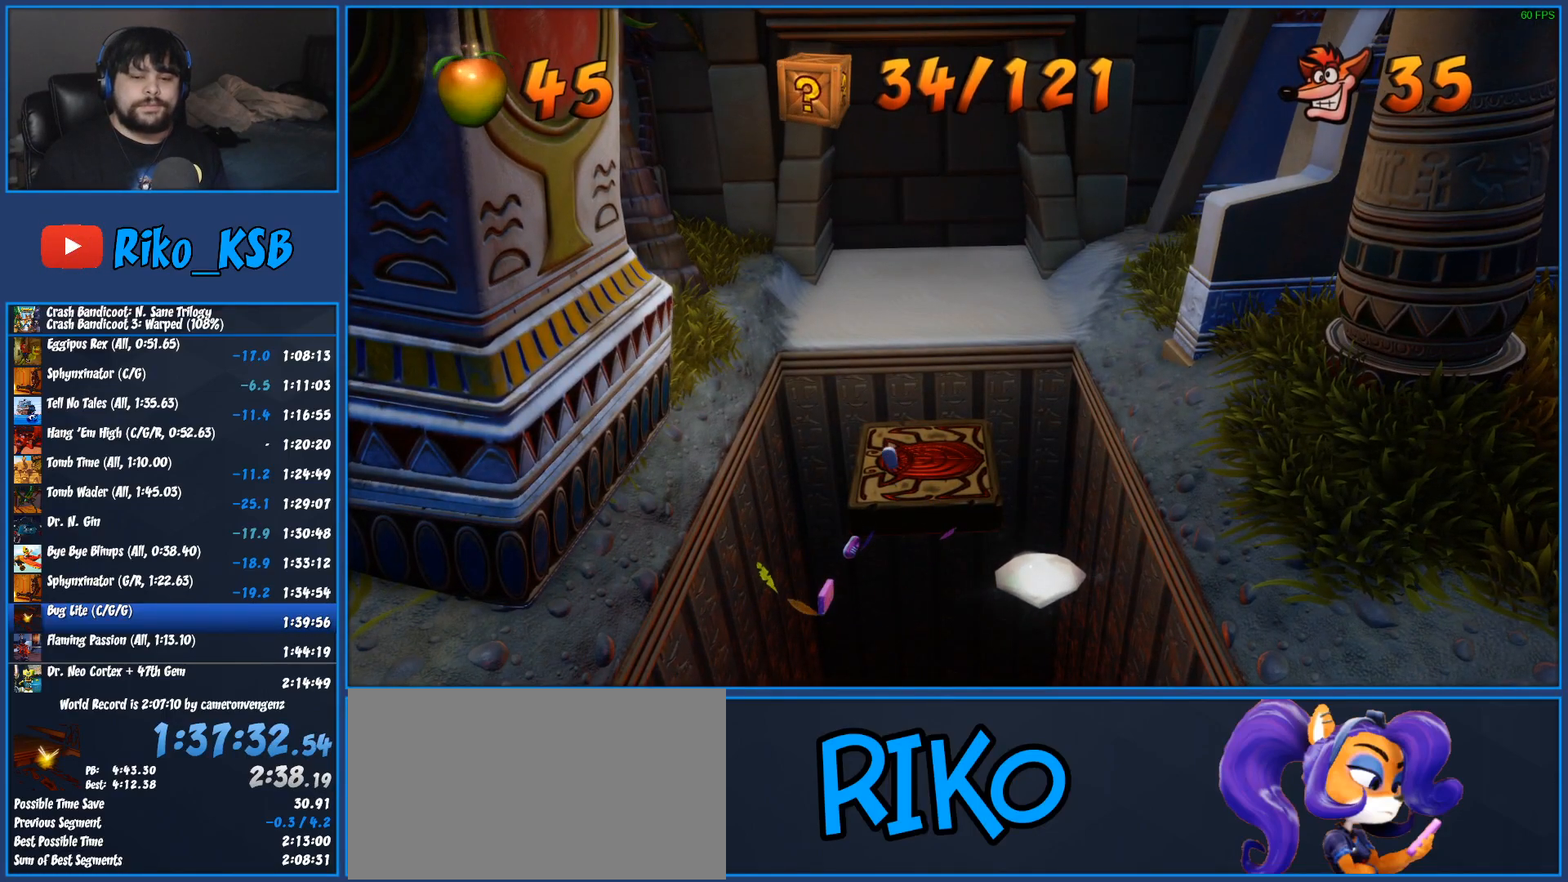
{"buttons": [], "left_stick": "center", "events": [[33, "TRIANGLE", "up"], [100, "TRIANGLE", "down"], [183, "TRIANGLE", "up"], [250, "TRIANGLE", "down"], [350, "TRIANGLE", "up"], [417, "TRIANGLE", "down"], [483, "TRIANGLE", "up"]]}
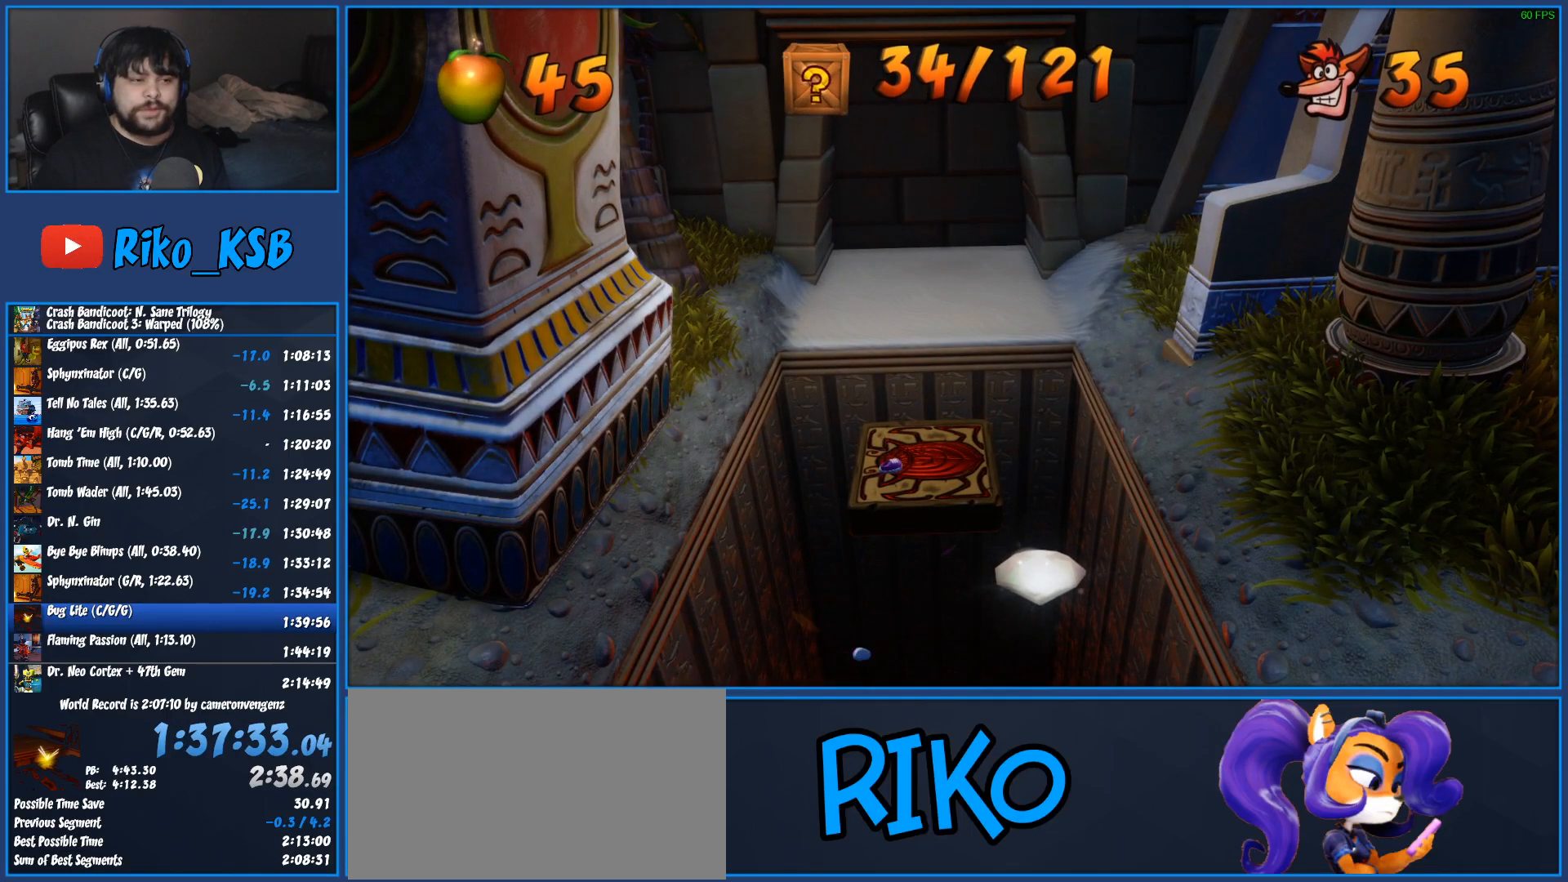
{"buttons": [], "left_stick": "center", "events": [[67, "TRIANGLE", "down"], [133, "TRIANGLE", "up"], [217, "TRIANGLE", "down"], [300, "TRIANGLE", "up"], [367, "TRIANGLE", "down"], [433, "TRIANGLE", "up"]]}
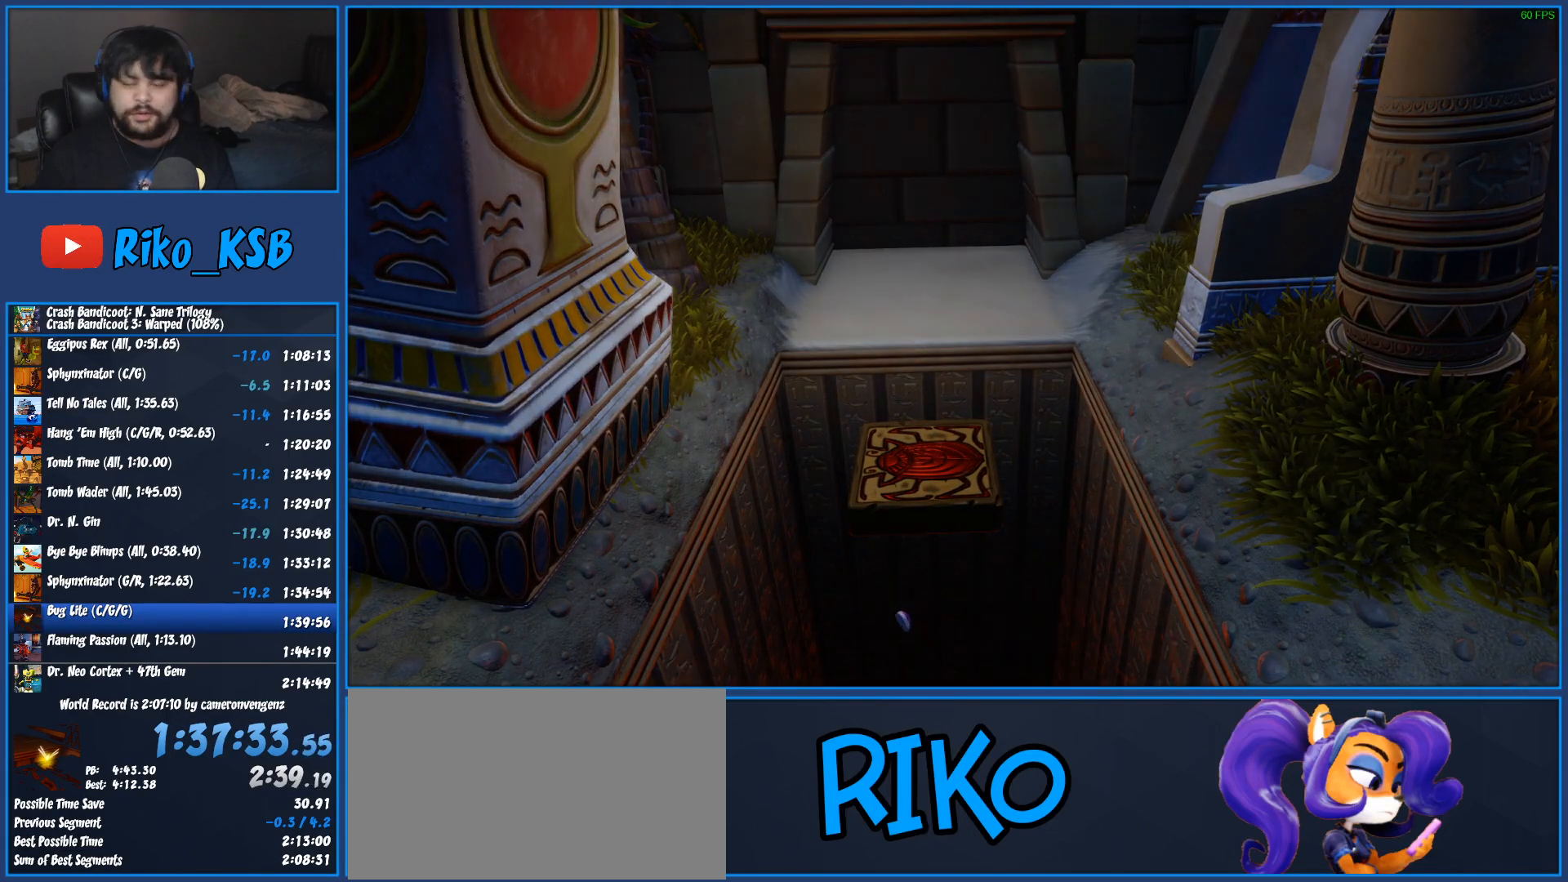
{"buttons": ["TRIANGLE"], "left_stick": "center", "events": [[17, "TRIANGLE", "down"], [100, "TRIANGLE", "up"], [167, "TRIANGLE", "down"], [250, "TRIANGLE", "up"], [317, "TRIANGLE", "down"], [417, "TRIANGLE", "up"], [467, "TRIANGLE", "down"]]}
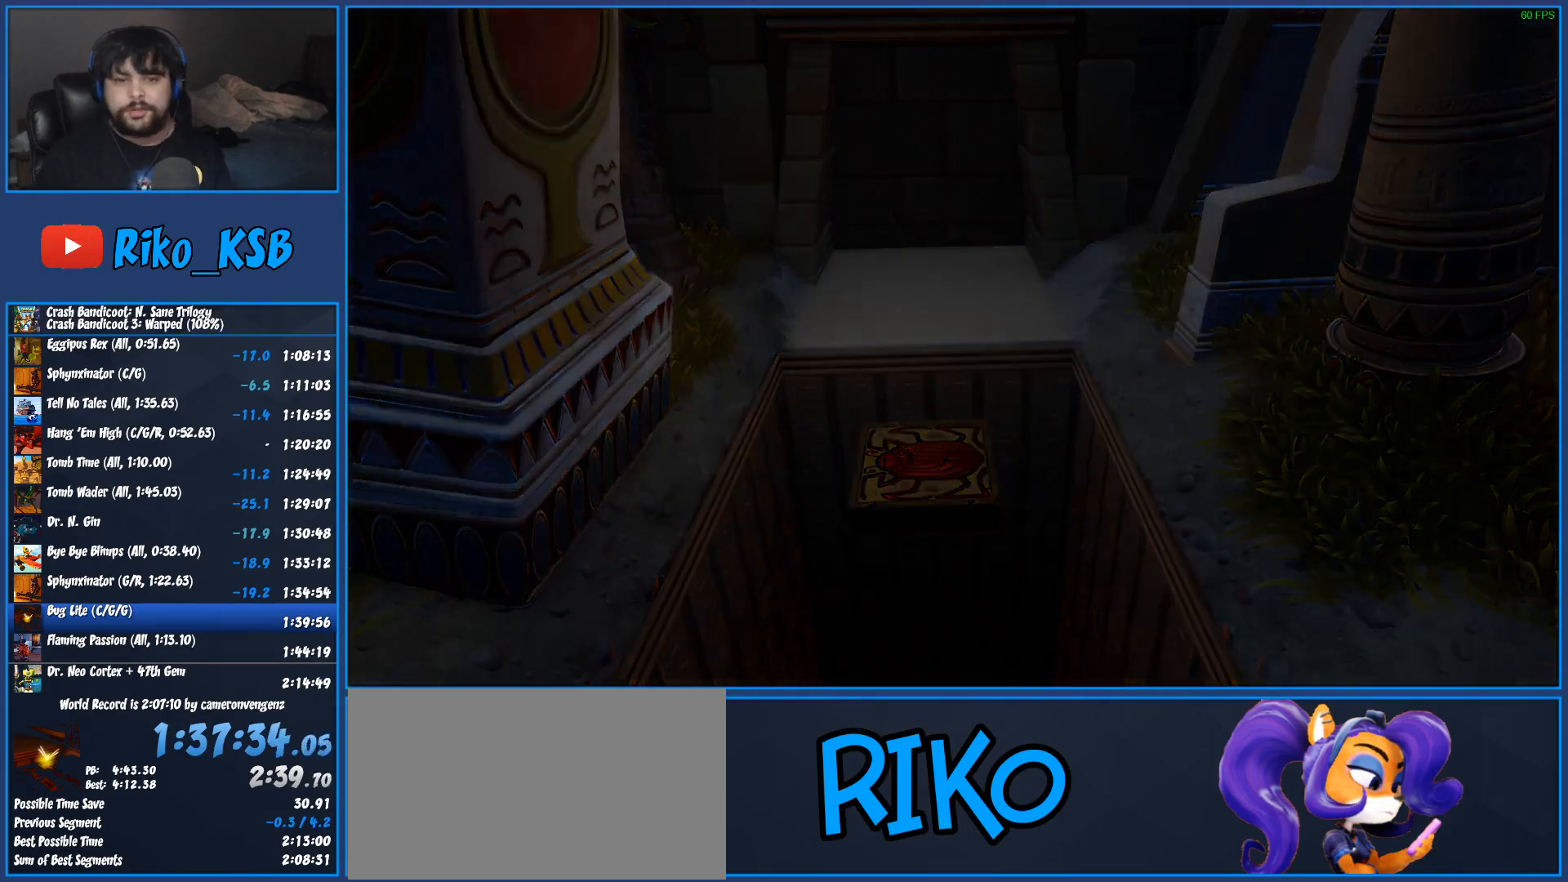
{"buttons": ["TRIANGLE"], "left_stick": "up-right", "events": [[50, "TRIANGLE", "up"], [117, "TRIANGLE", "down"], [133, "left_stick", "up-right"], [200, "TRIANGLE", "up"], [283, "TRIANGLE", "down"], [367, "TRIANGLE", "up"], [433, "TRIANGLE", "down"]]}
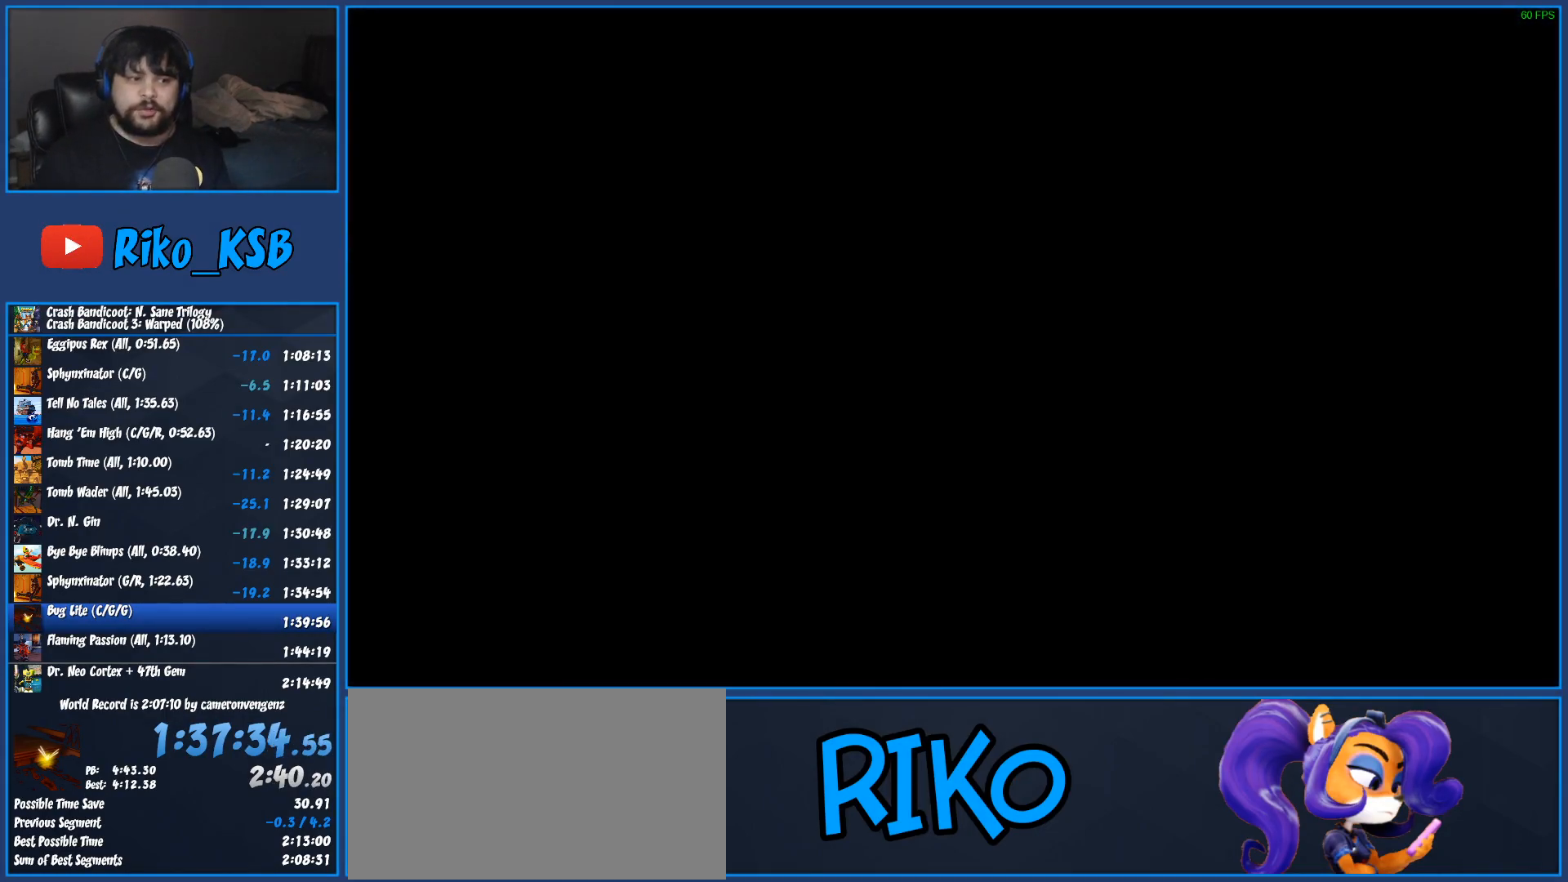
{"buttons": [], "left_stick": "up-right", "events": [[17, "TRIANGLE", "up"], [83, "TRIANGLE", "down"], [150, "TRIANGLE", "up"], [233, "TRIANGLE", "down"], [300, "TRIANGLE", "up"], [367, "TRIANGLE", "down"], [450, "TRIANGLE", "up"]]}
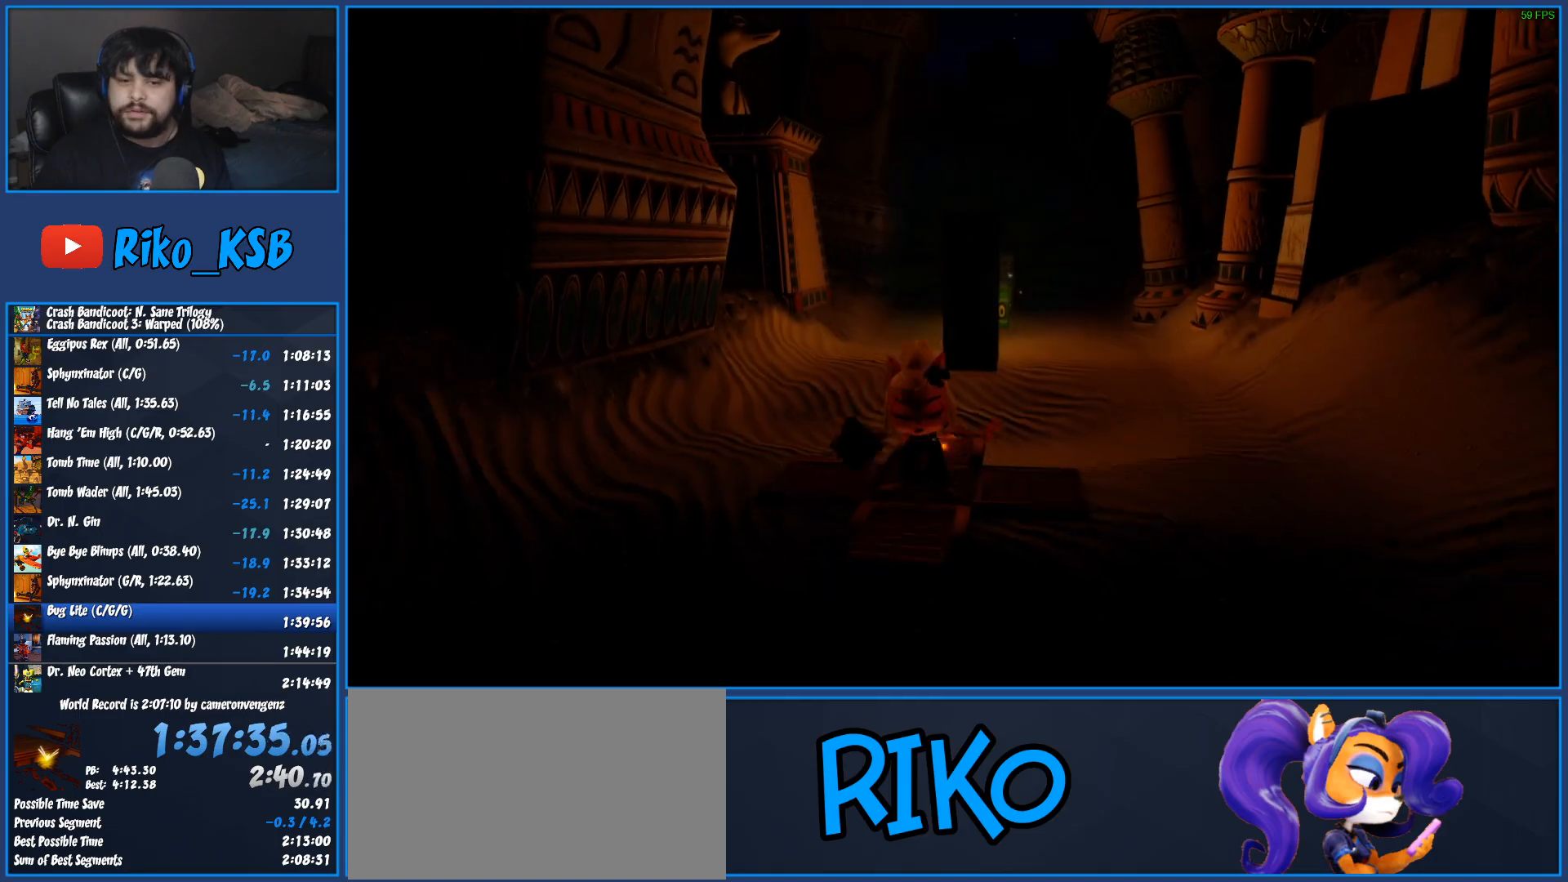
{"buttons": [], "left_stick": "up-right"}
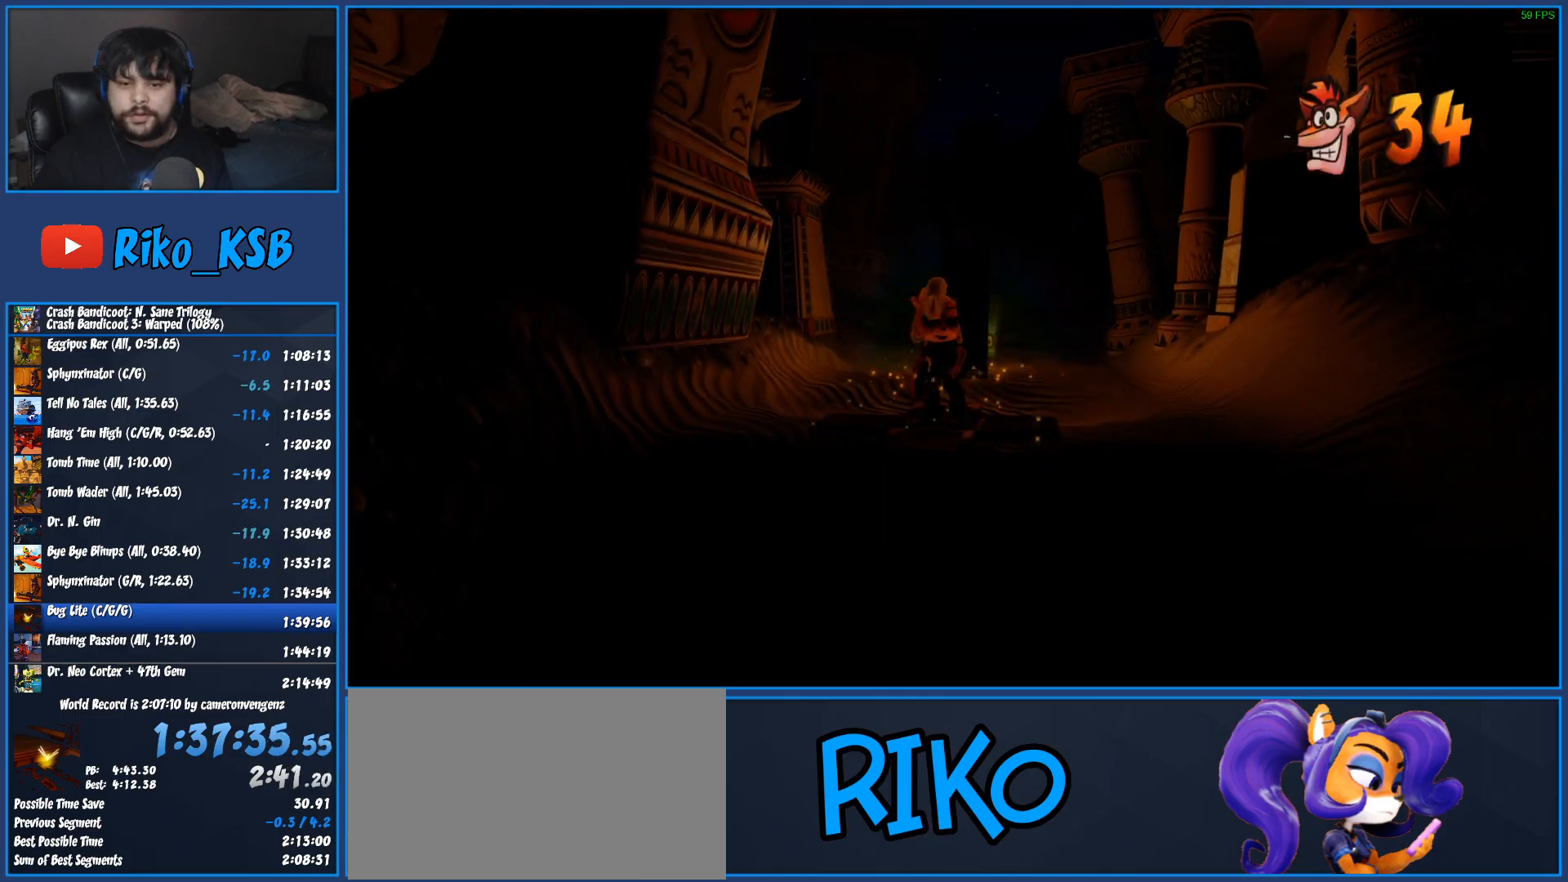
{"buttons": ["R1"], "left_stick": "up"}
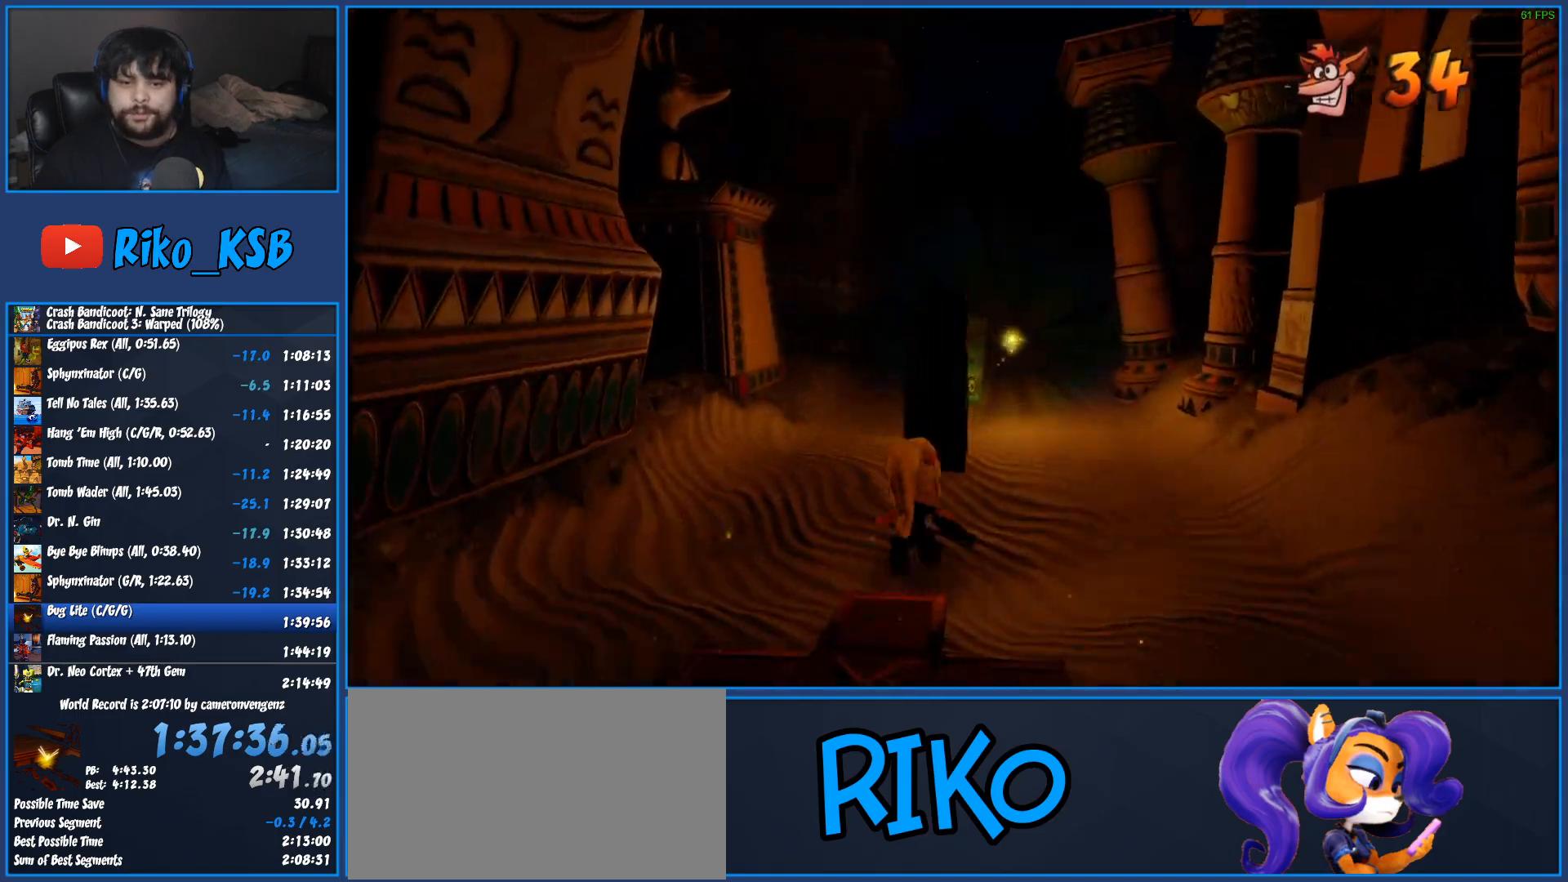
{"buttons": [], "left_stick": "up", "events": [[117, "R1", "up"], [200, "SQUARE", "down"], [467, "SQUARE", "up"]]}
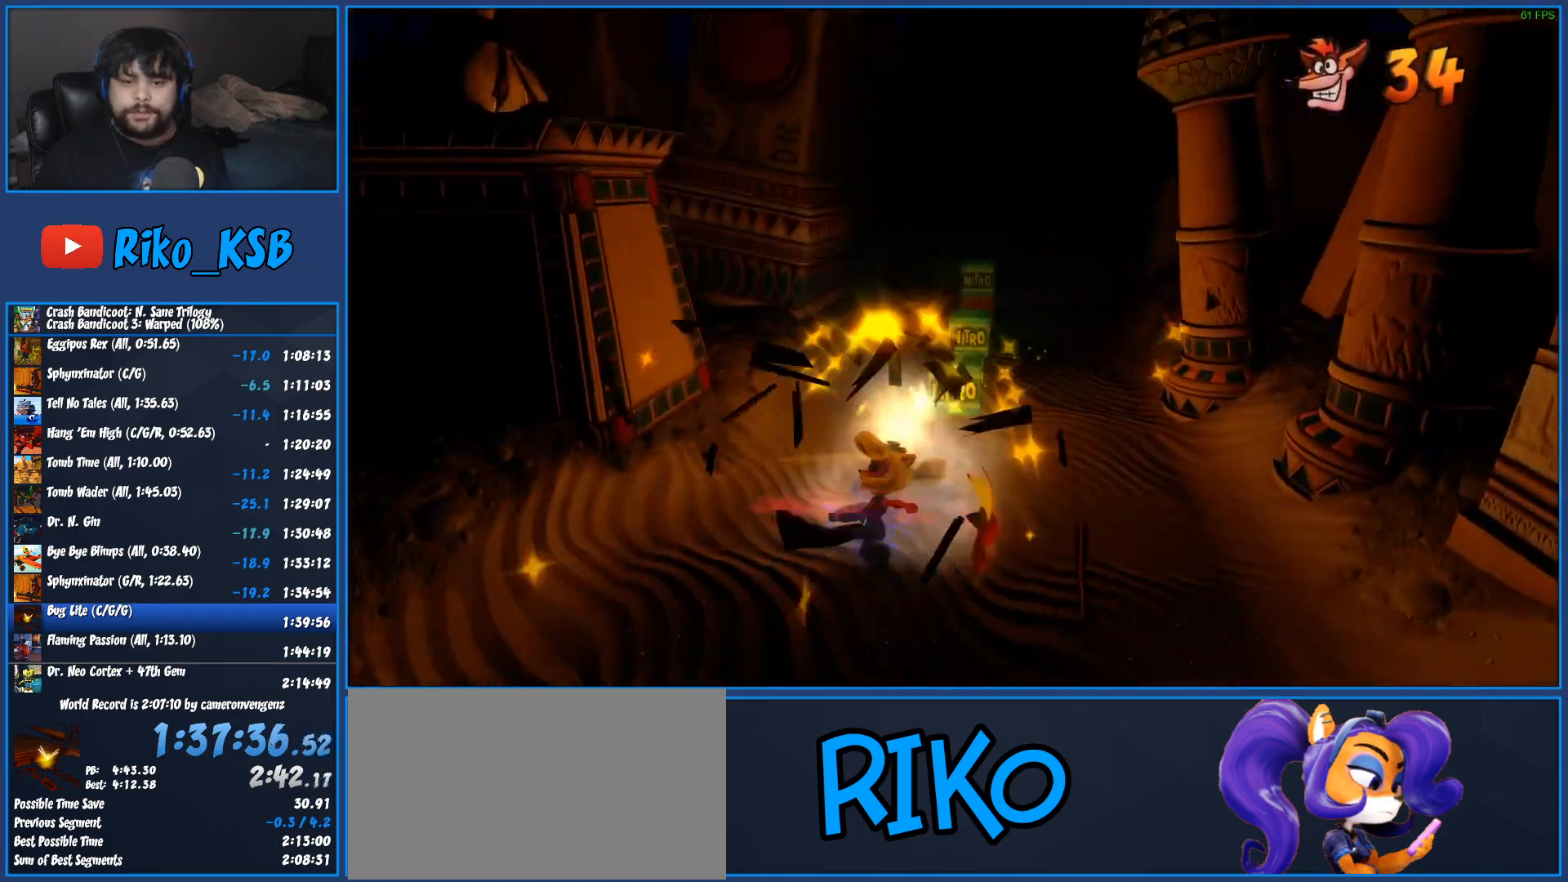
{"buttons": [], "left_stick": "up", "events": []}
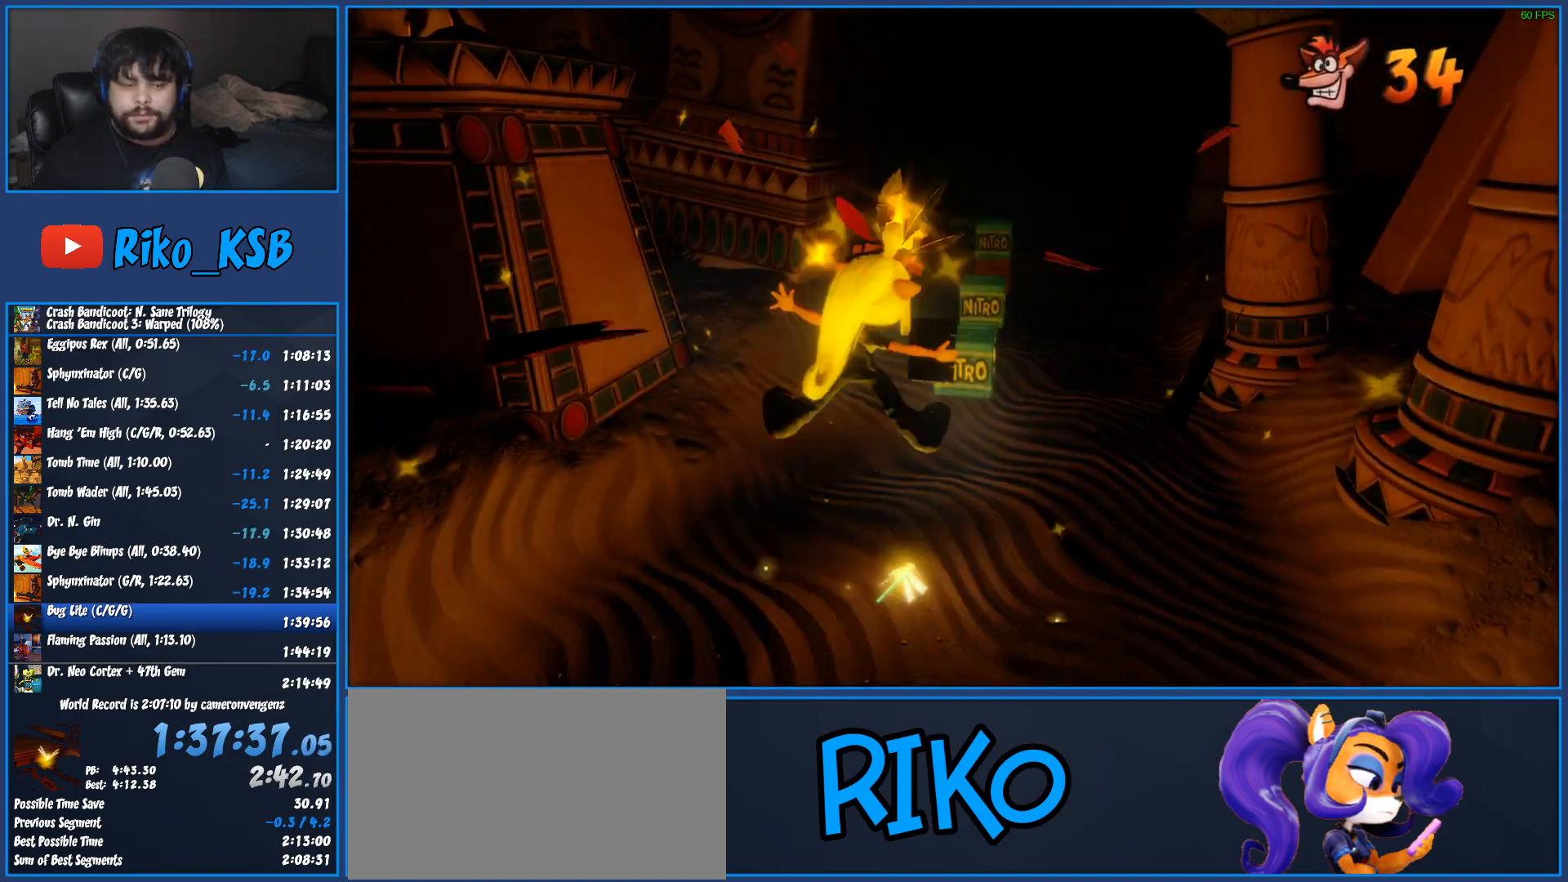
{"buttons": [], "left_stick": "up", "events": []}